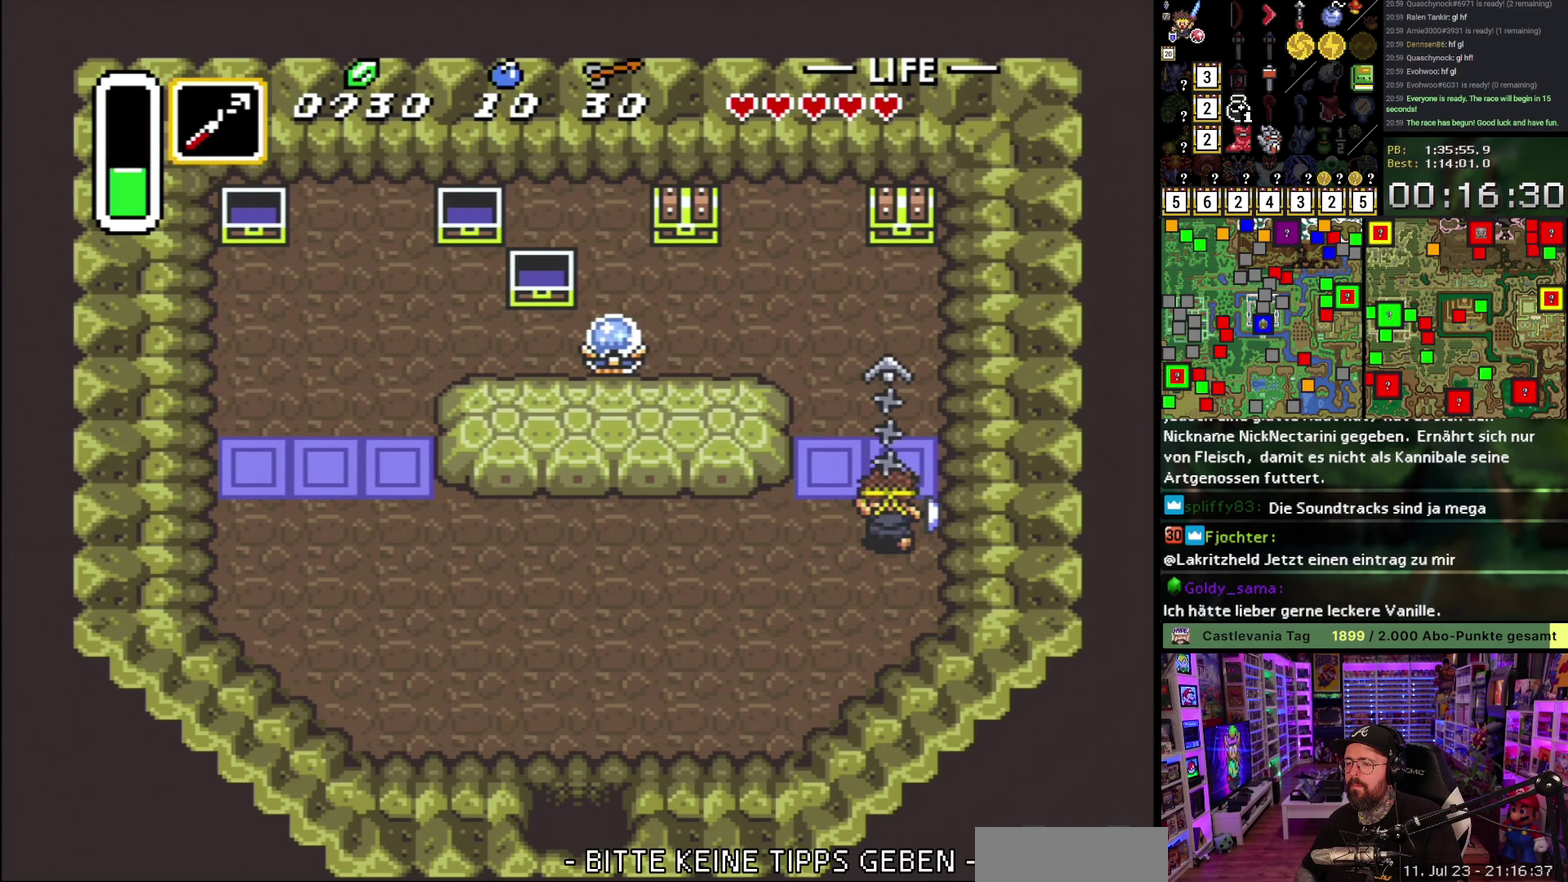
Gameplay with a controller (Nintendo layout); each line is a JSON object with the inputs held at the frame after it. "events" lists button and stick changes between this image and that frame as [ms after this image, input, new state], when the widget could be followed in between. Not read: L3 R3.
{"buttons": ["A", "DPAD_UP"], "events": [[417, "A", "down"]]}
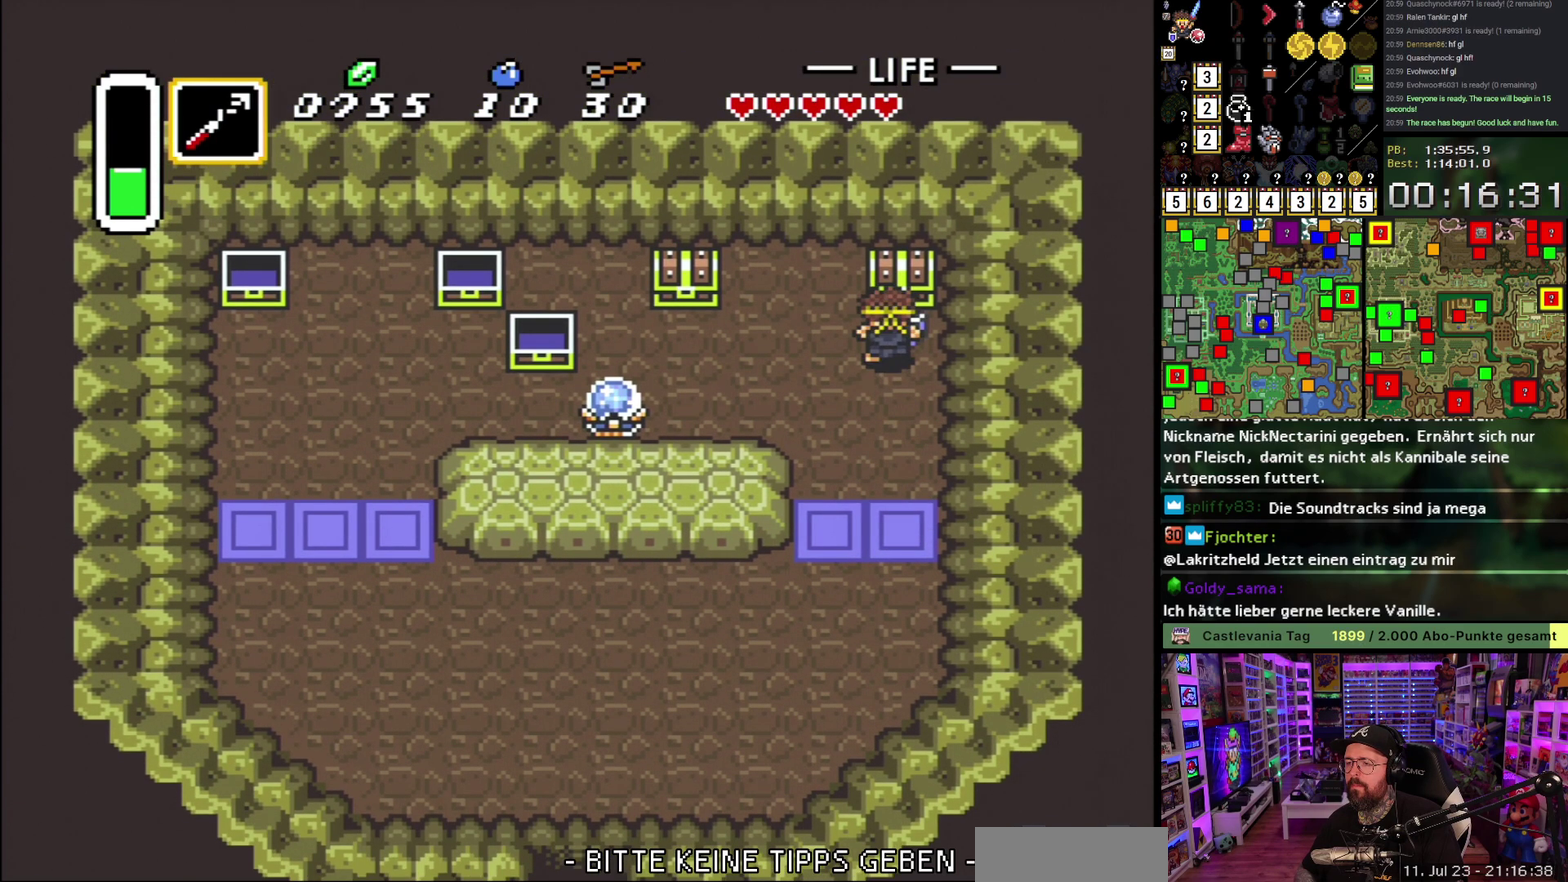
{"buttons": ["DPAD_LEFT"], "events": [[50, "DPAD_UP", "up"], [150, "A", "up"], [283, "A", "down"], [350, "DPAD_LEFT", "down"], [400, "A", "up"]]}
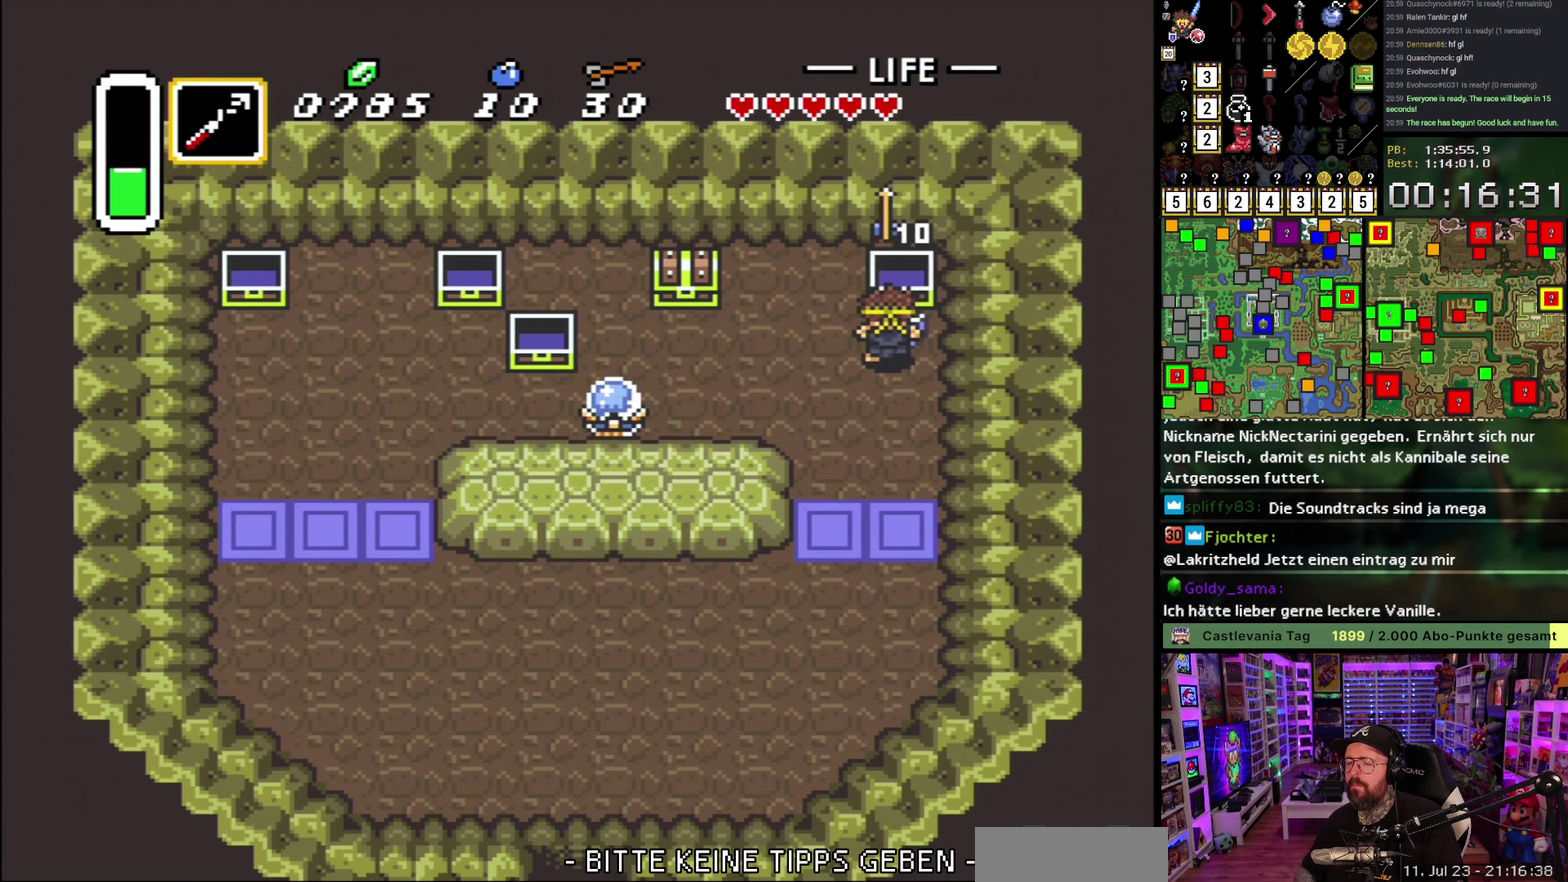
{"buttons": ["DPAD_LEFT"], "events": []}
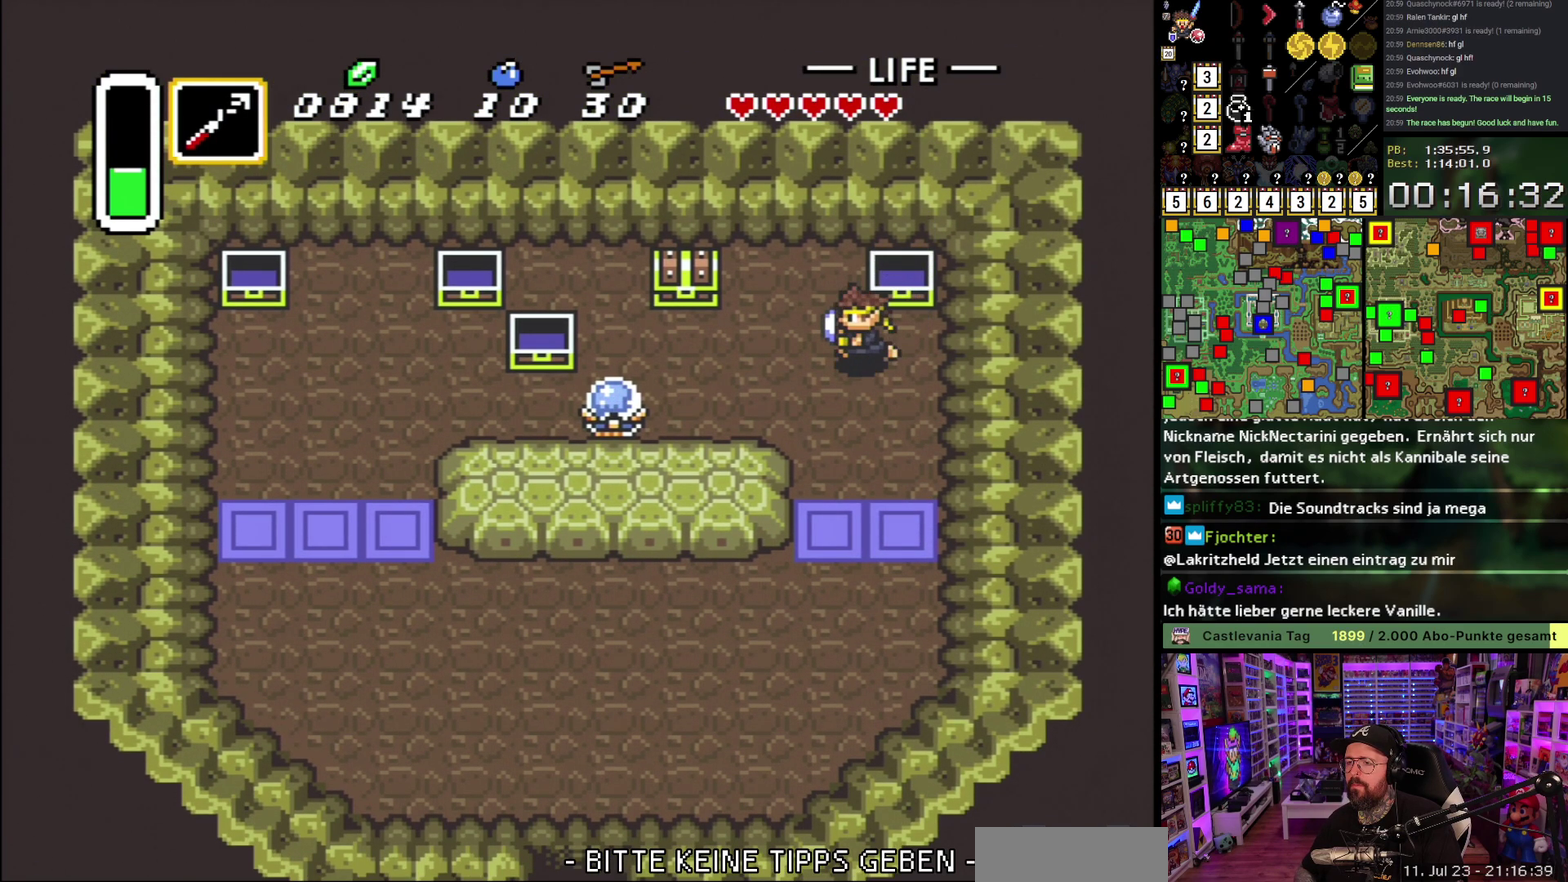
{"buttons": [], "events": [[367, "DPAD_UP", "down"], [383, "DPAD_LEFT", "up"], [417, "A", "down"], [467, "DPAD_UP", "up"], [500, "A", "up"]]}
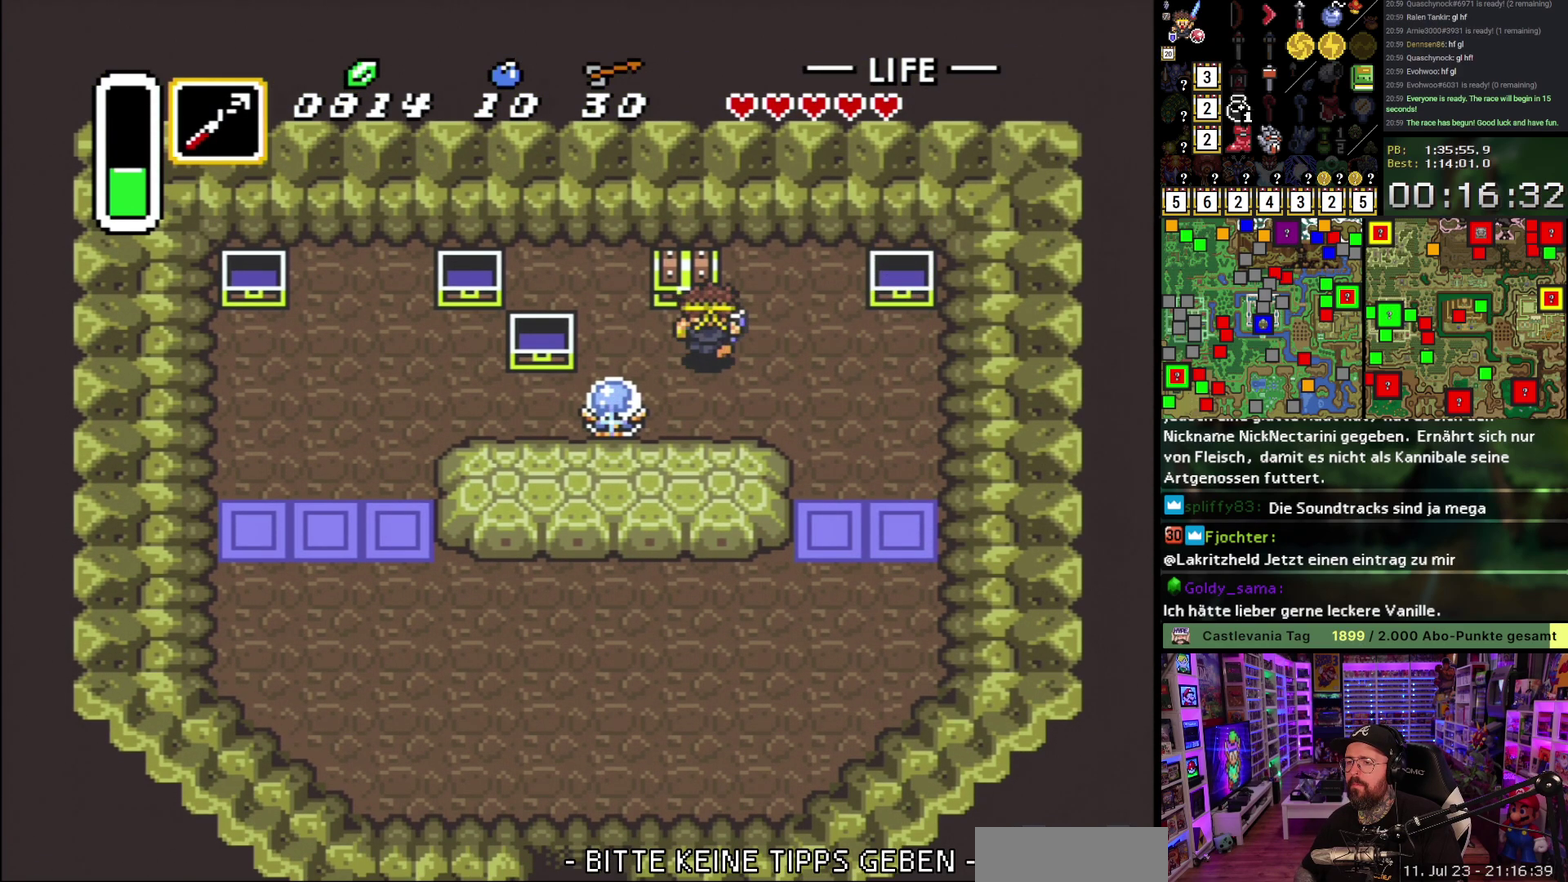
{"buttons": ["A", "DPAD_RIGHT"], "events": [[50, "A", "down"], [167, "A", "up"], [250, "A", "down"], [333, "A", "up"], [433, "A", "down"], [433, "DPAD_RIGHT", "down"]]}
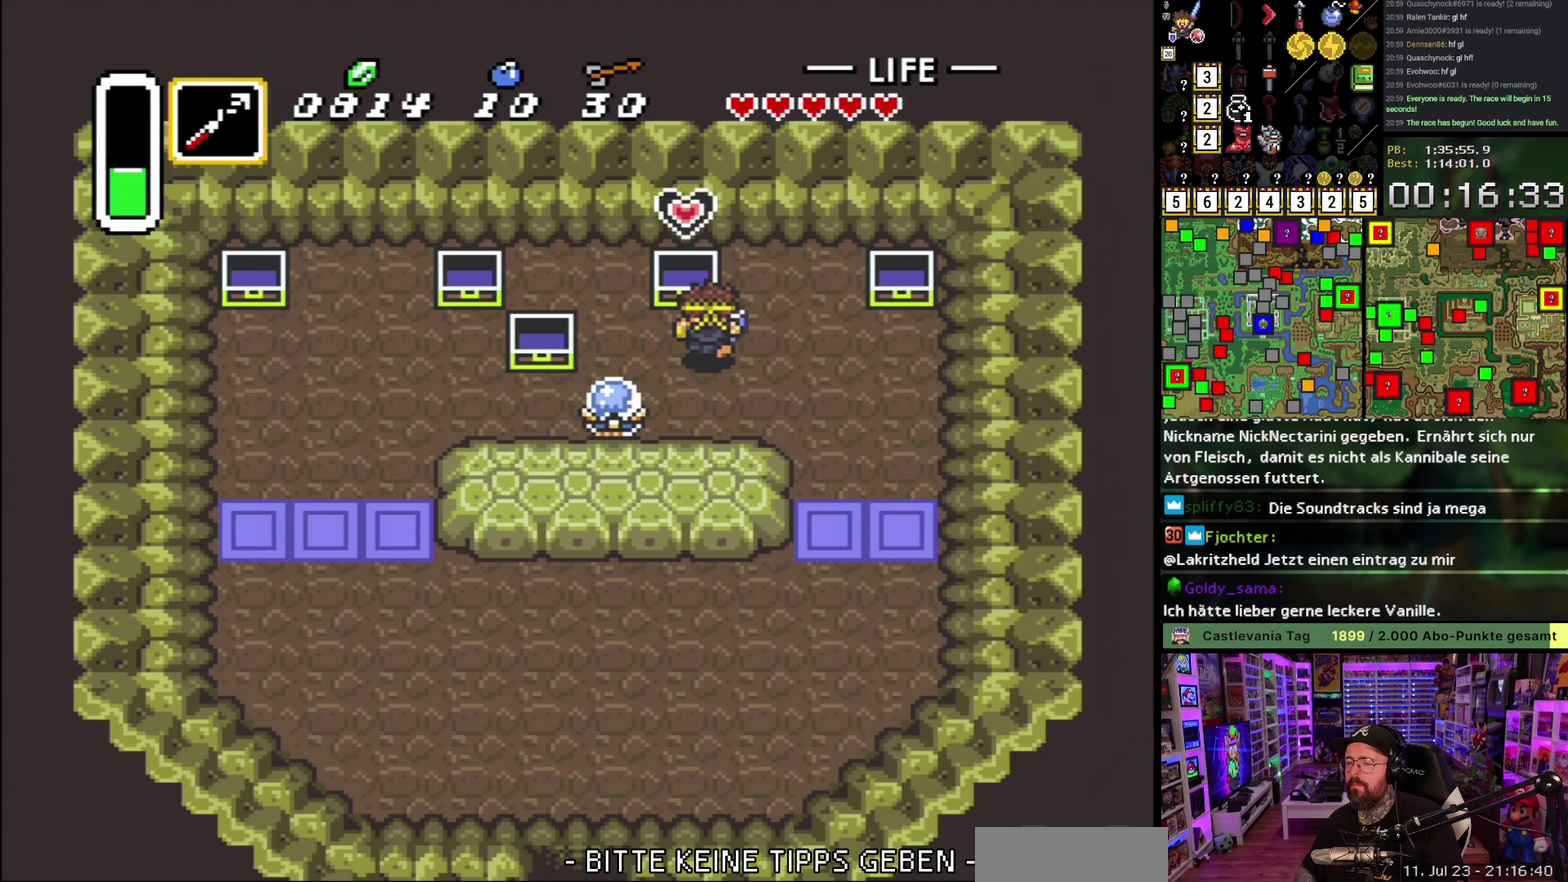
{"buttons": ["DPAD_RIGHT"], "events": [[17, "A", "up"], [117, "A", "down"], [200, "A", "up"]]}
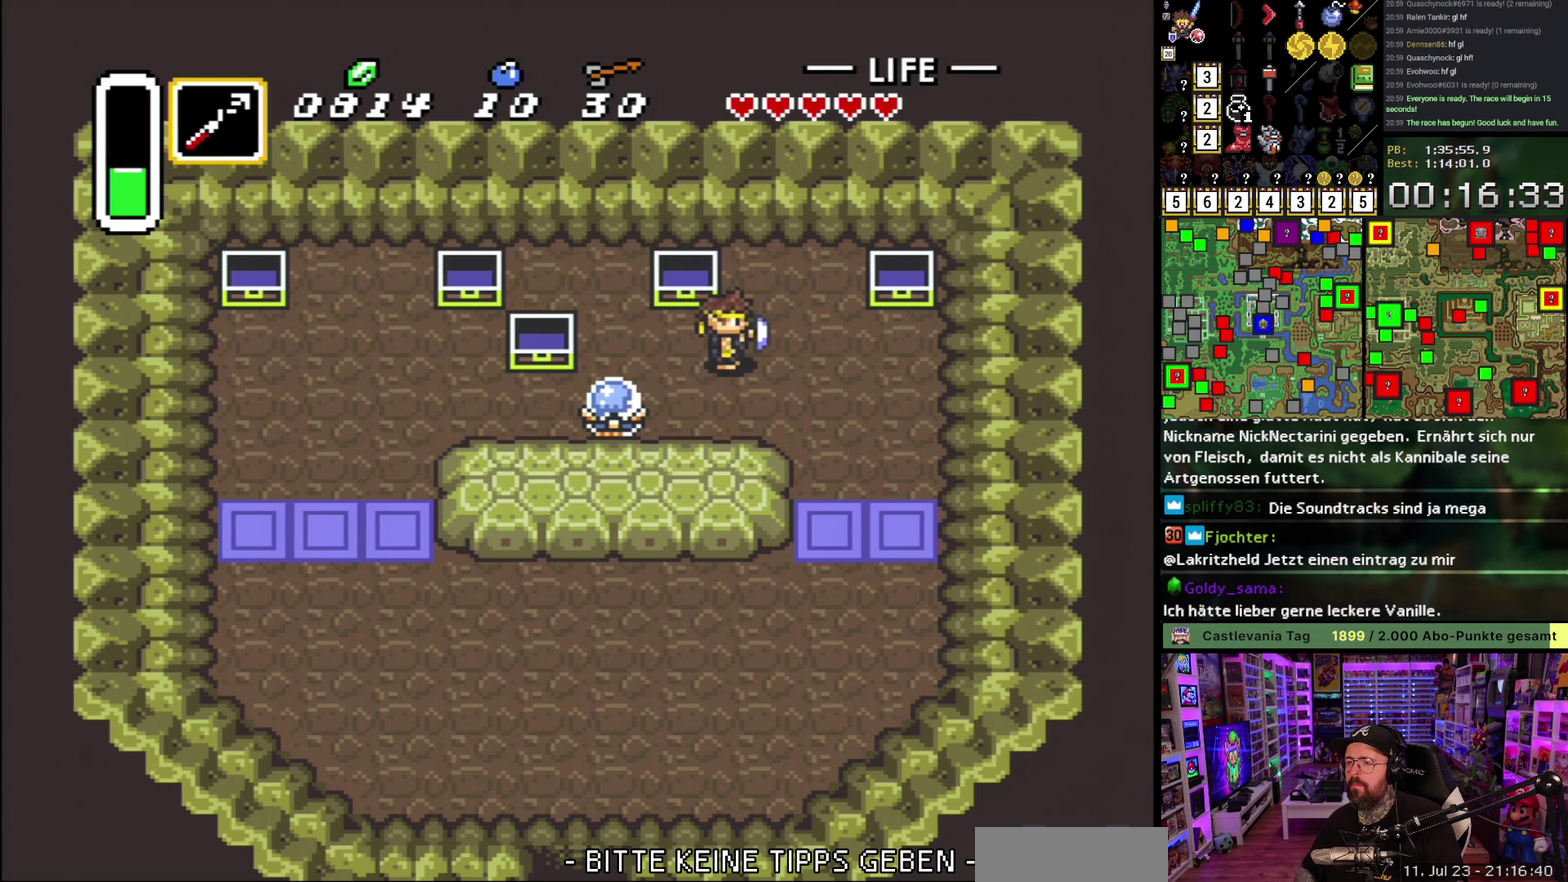
{"buttons": ["A"], "events": [[150, "A", "down"], [200, "DPAD_DOWN", "down"], [200, "DPAD_RIGHT", "up"], [350, "DPAD_DOWN", "up"], [383, "R1", "down"], [483, "R1", "up"]]}
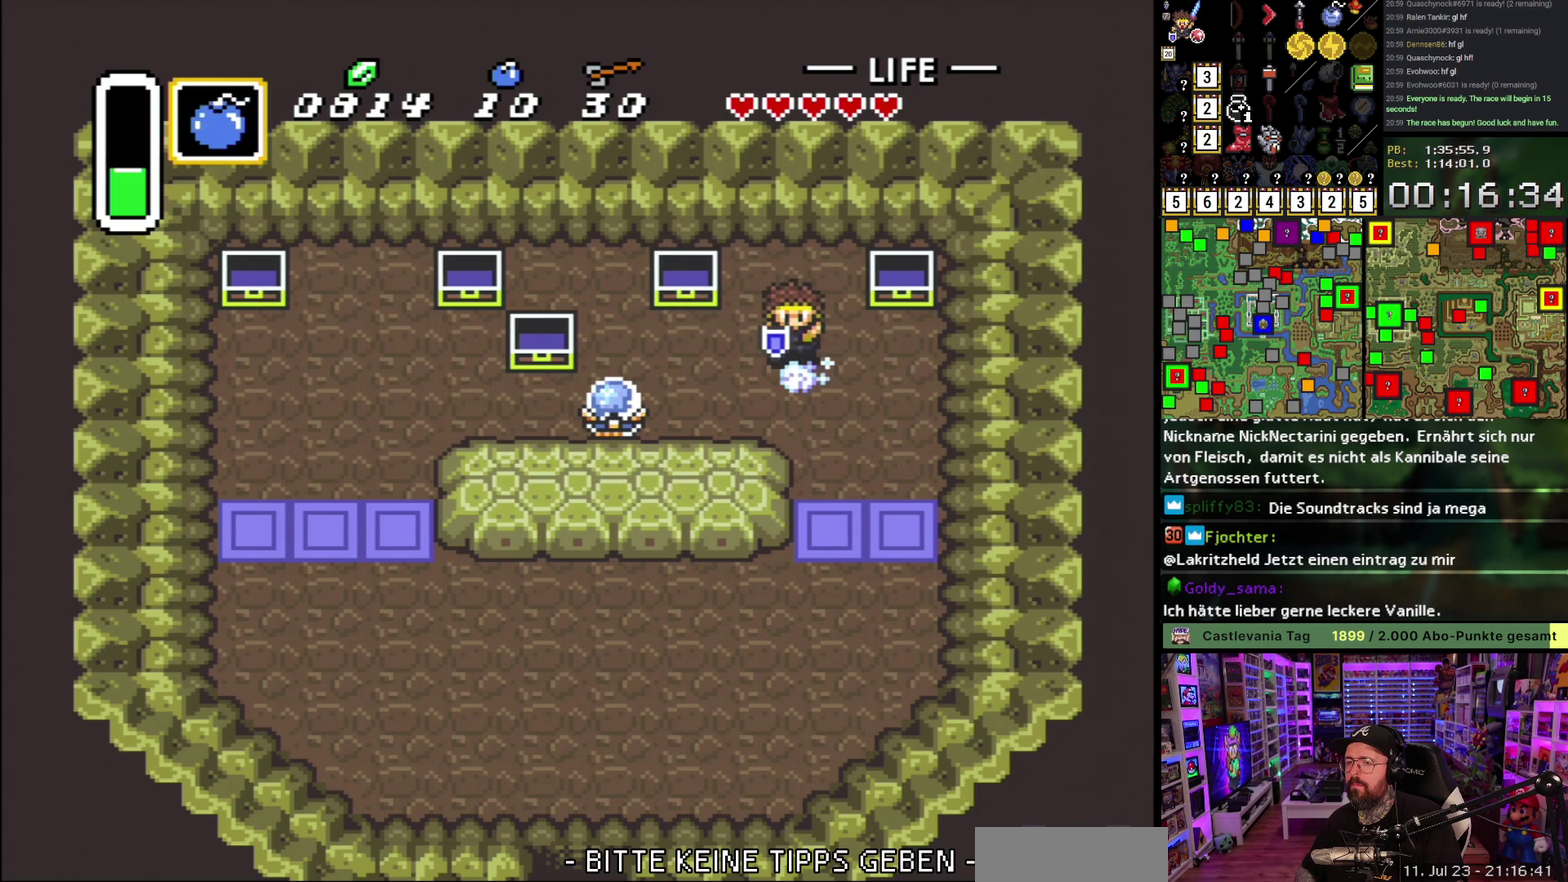
{"buttons": ["A"], "events": []}
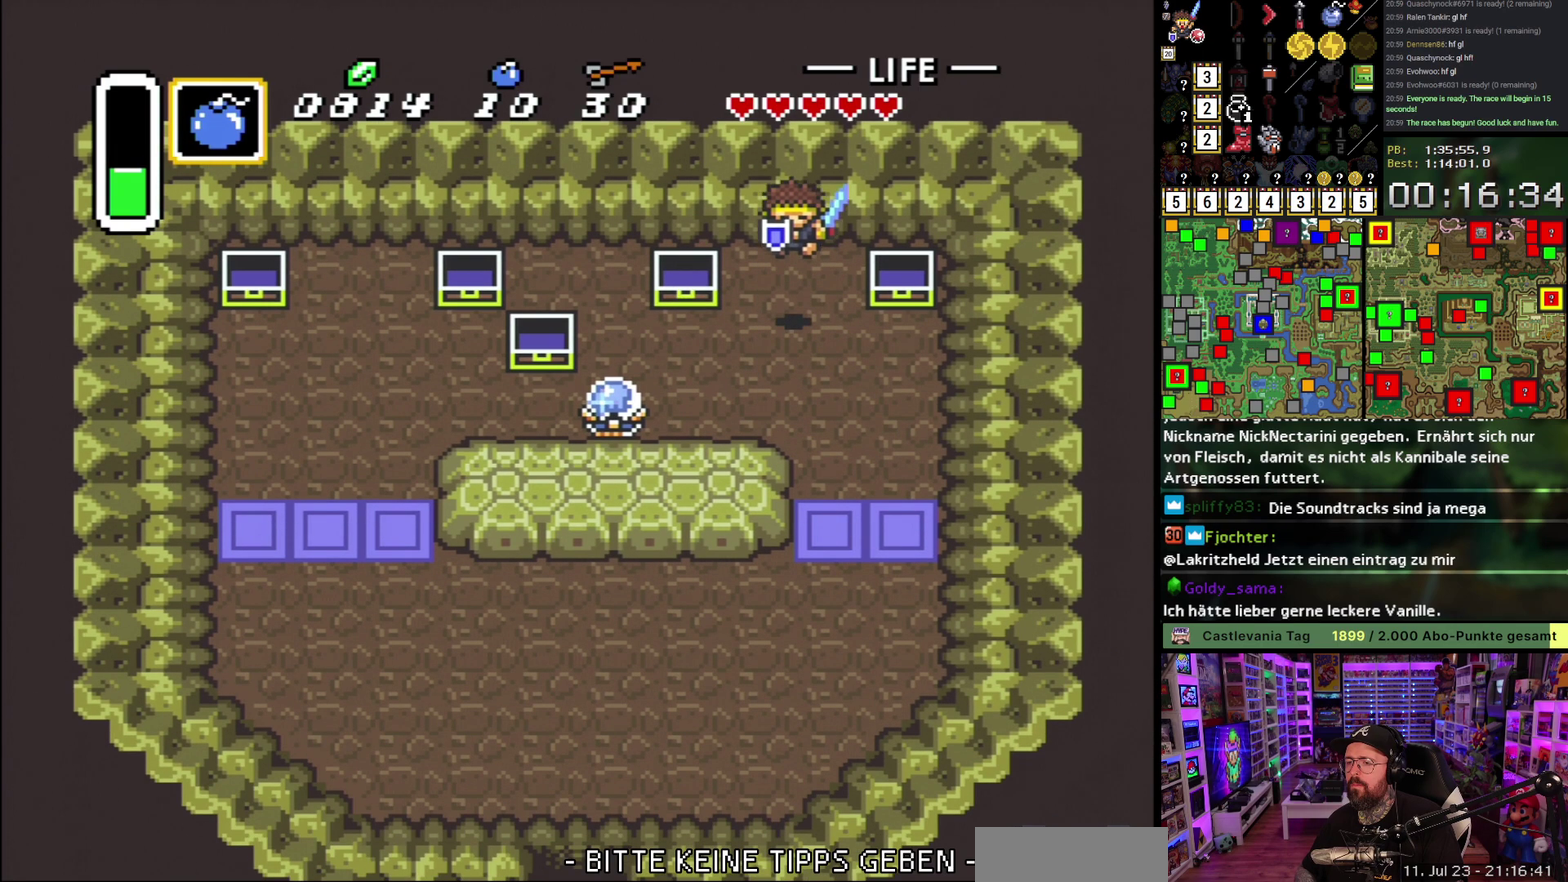
{"buttons": ["A", "DPAD_DOWN"], "events": [[133, "A", "up"], [217, "DPAD_RIGHT", "down"], [283, "DPAD_DOWN", "down"], [400, "A", "down"], [500, "DPAD_RIGHT", "up"]]}
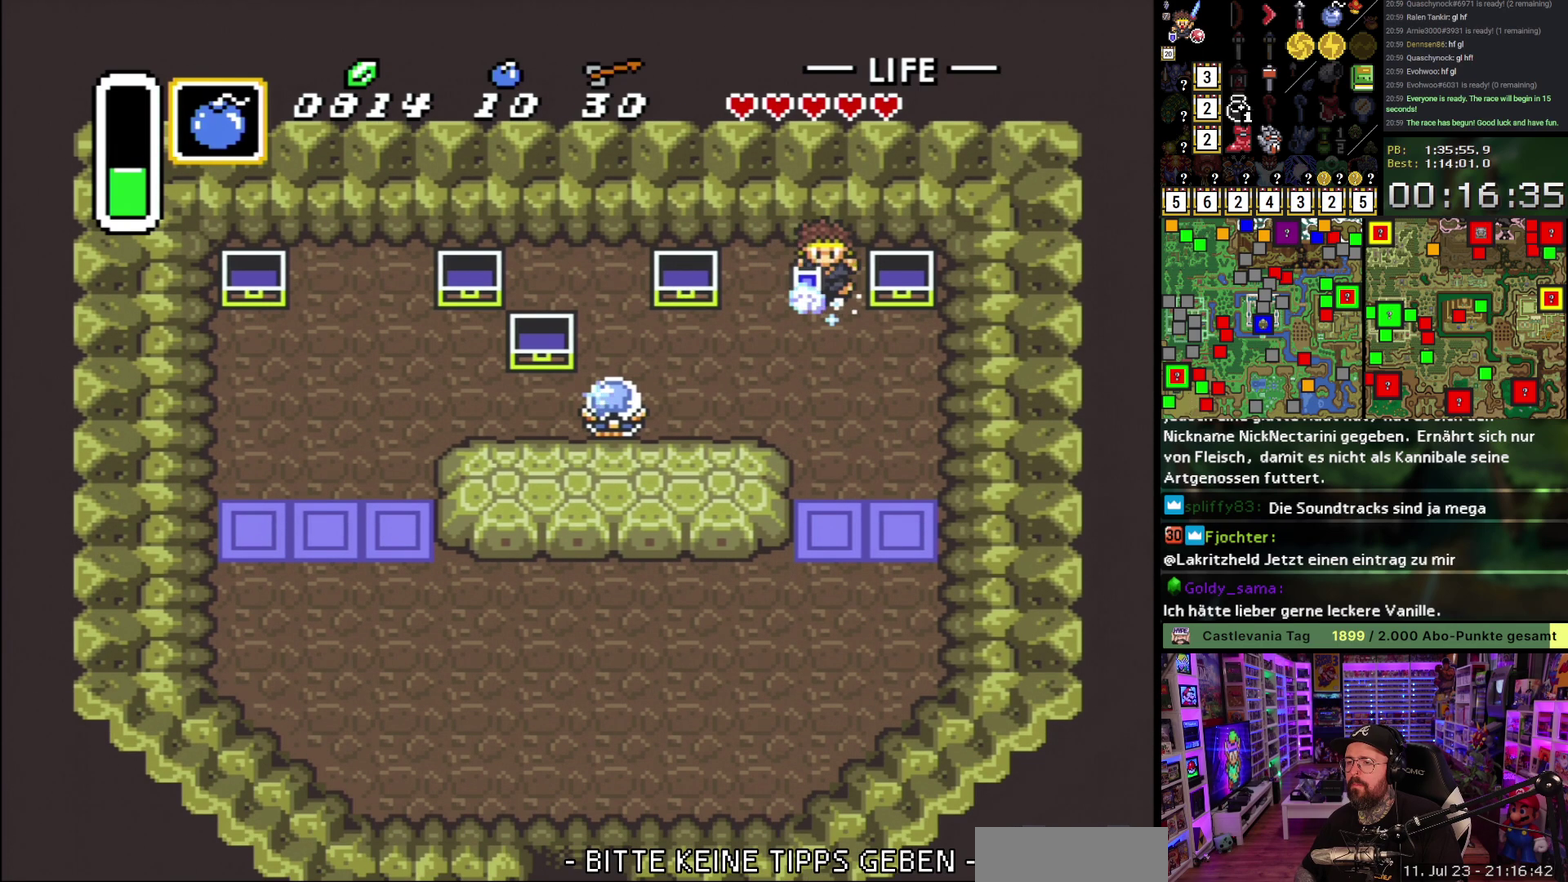
{"buttons": ["A"], "events": [[167, "DPAD_DOWN", "up"]]}
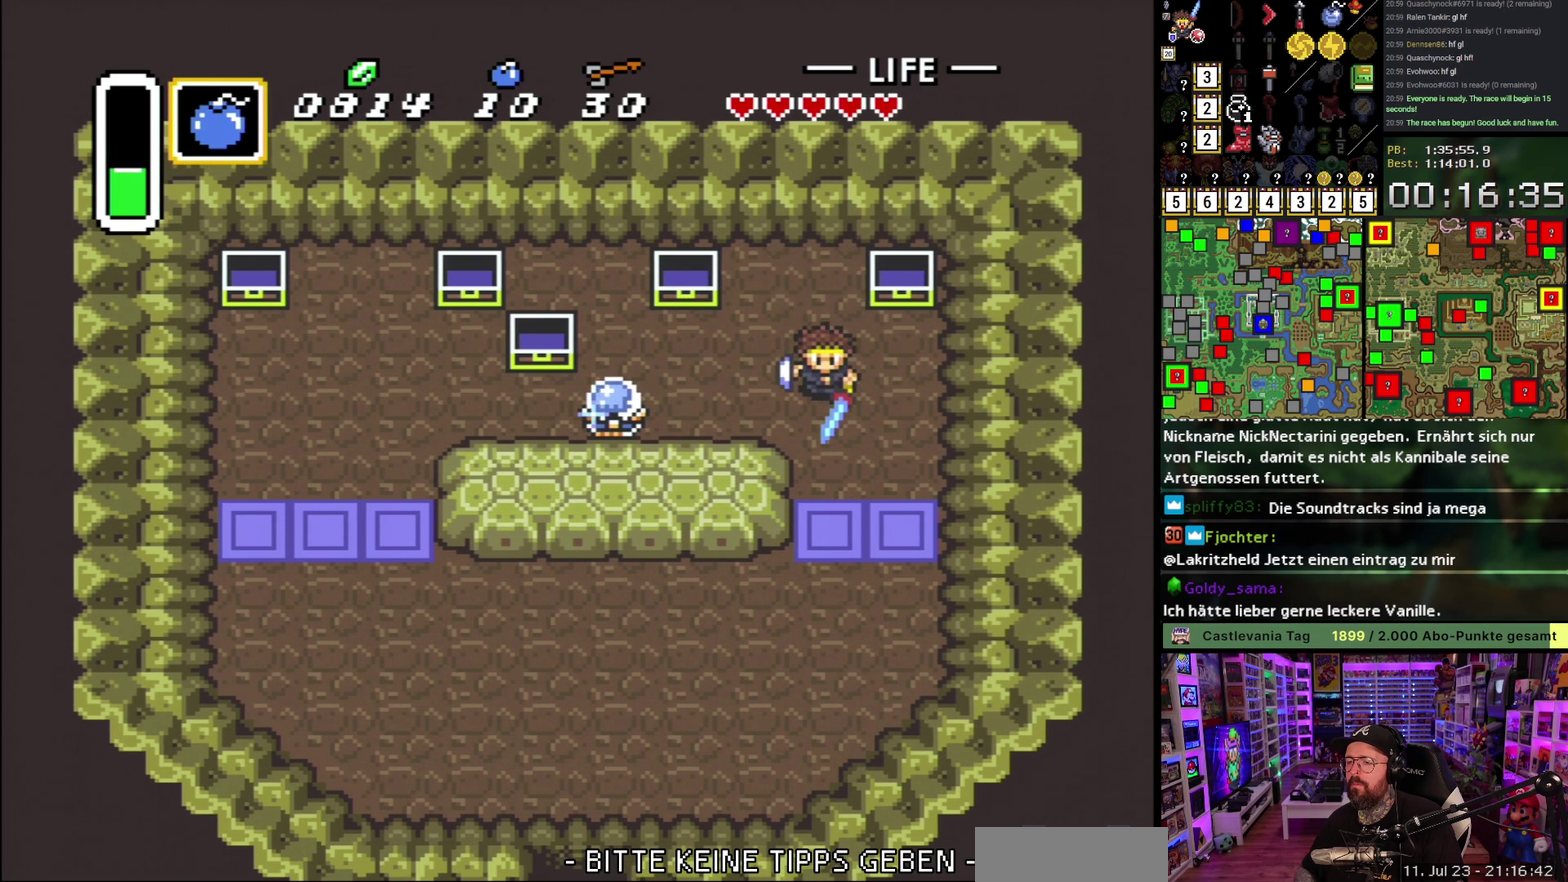
{"buttons": ["DPAD_LEFT"], "events": [[383, "A", "up"], [467, "DPAD_LEFT", "down"]]}
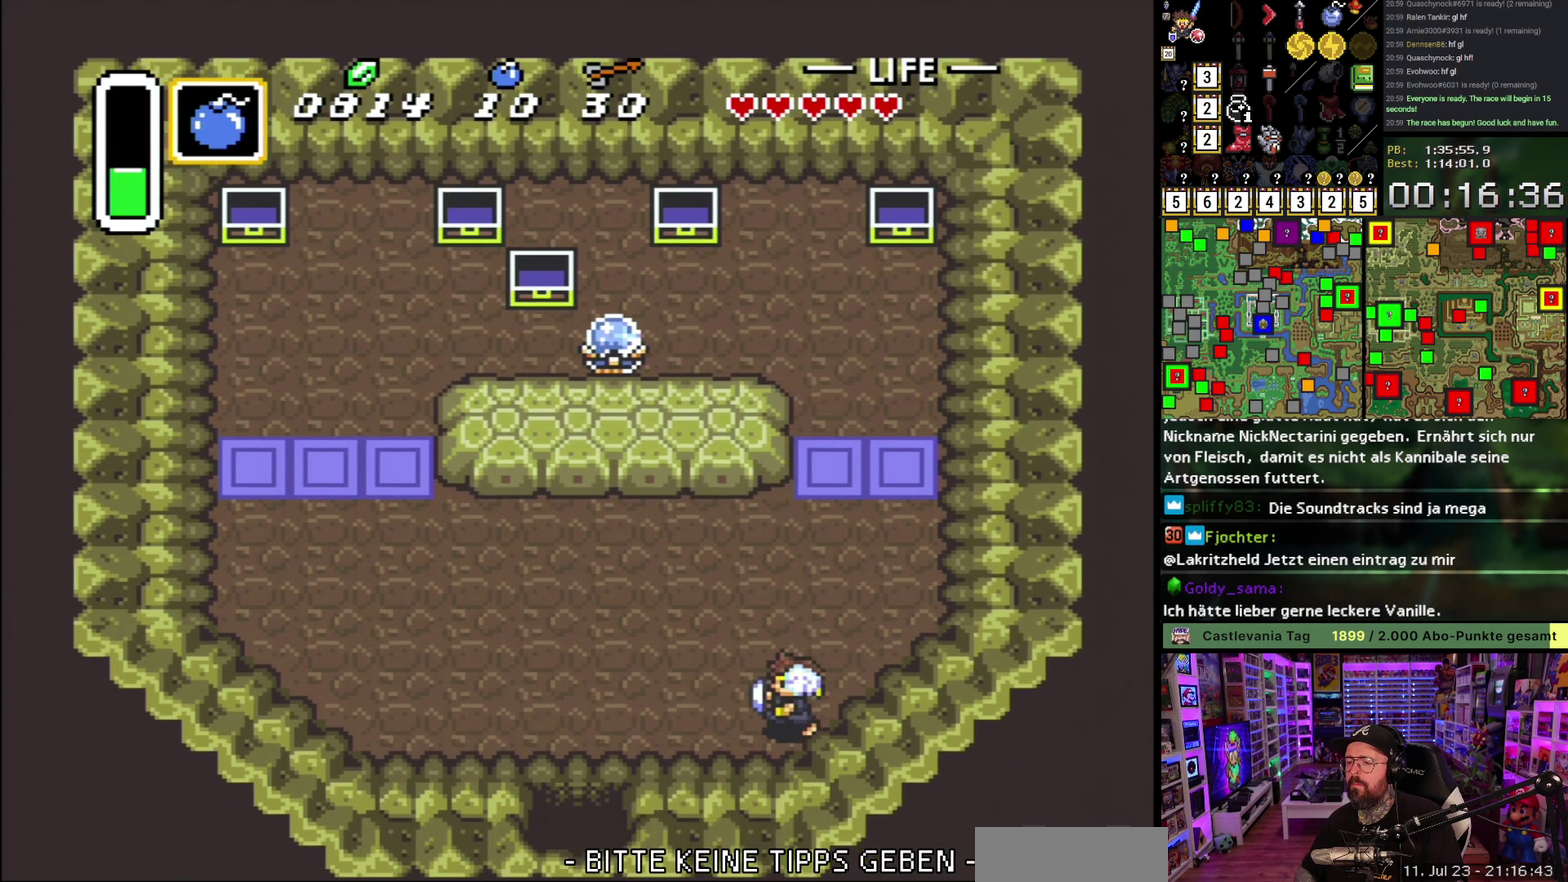
{"buttons": ["DPAD_DOWN", "DPAD_LEFT"], "events": [[383, "DPAD_DOWN", "down"]]}
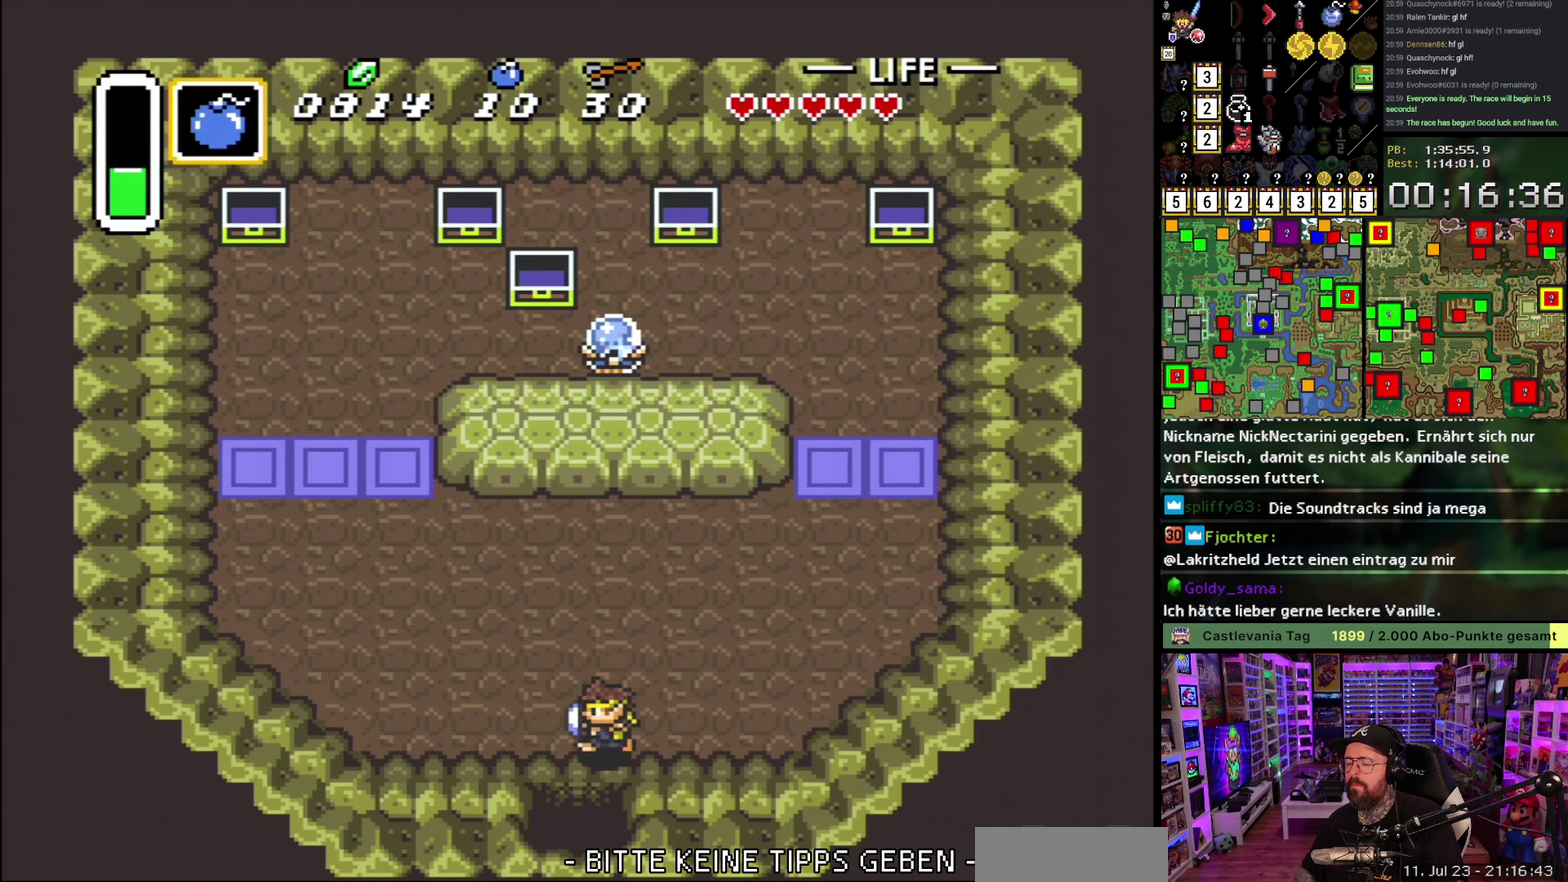
{"buttons": ["DPAD_DOWN"], "events": [[33, "DPAD_LEFT", "up"]]}
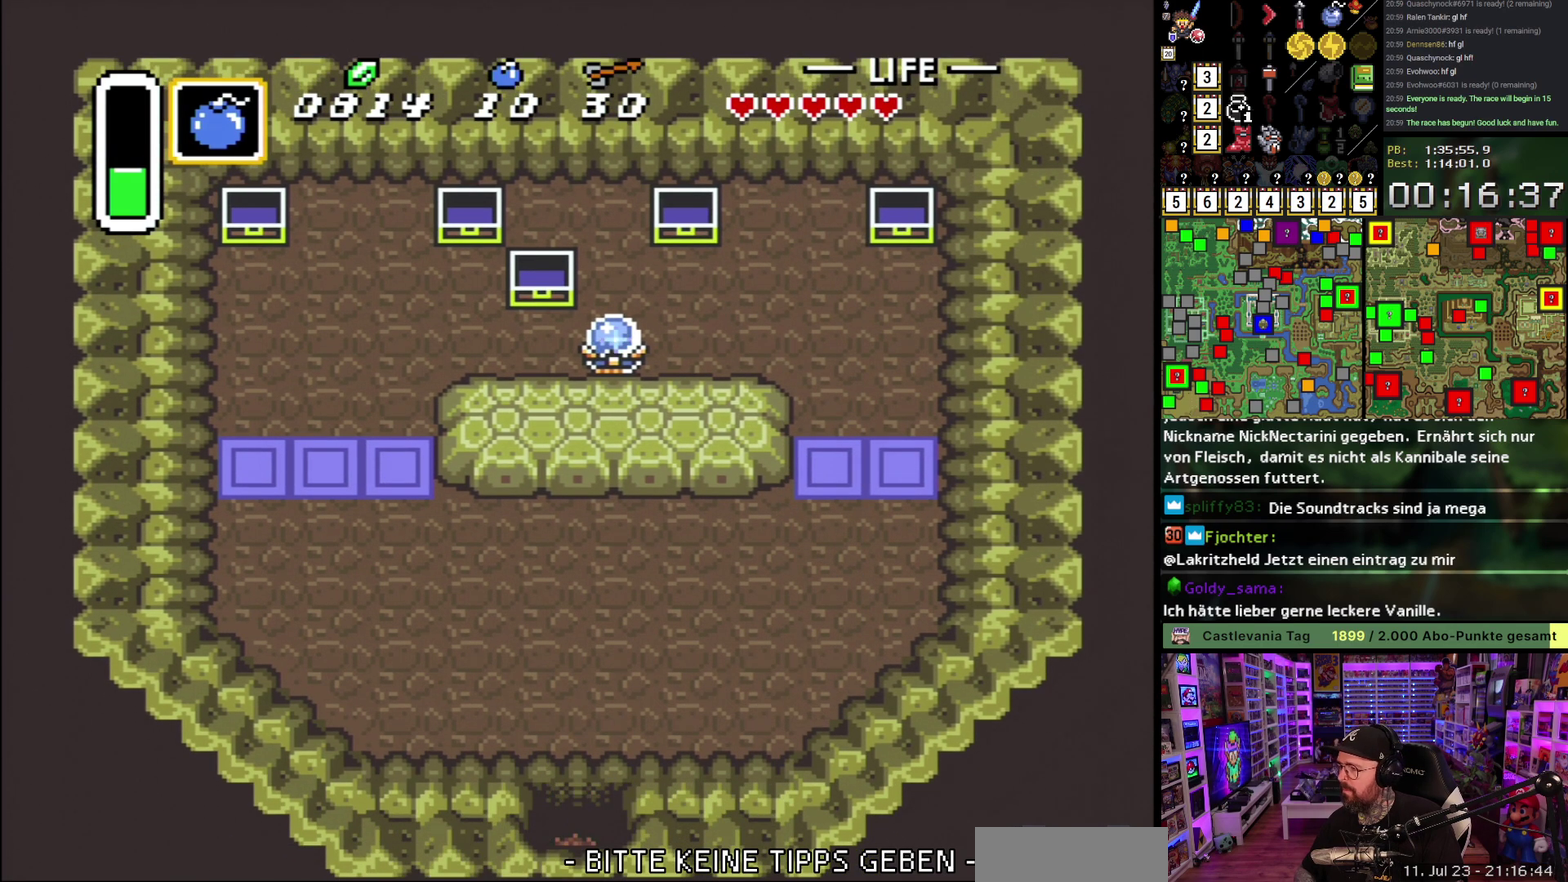
{"buttons": ["A"], "events": [[250, "A", "down"], [367, "A", "up"], [383, "DPAD_DOWN", "up"], [467, "A", "down"]]}
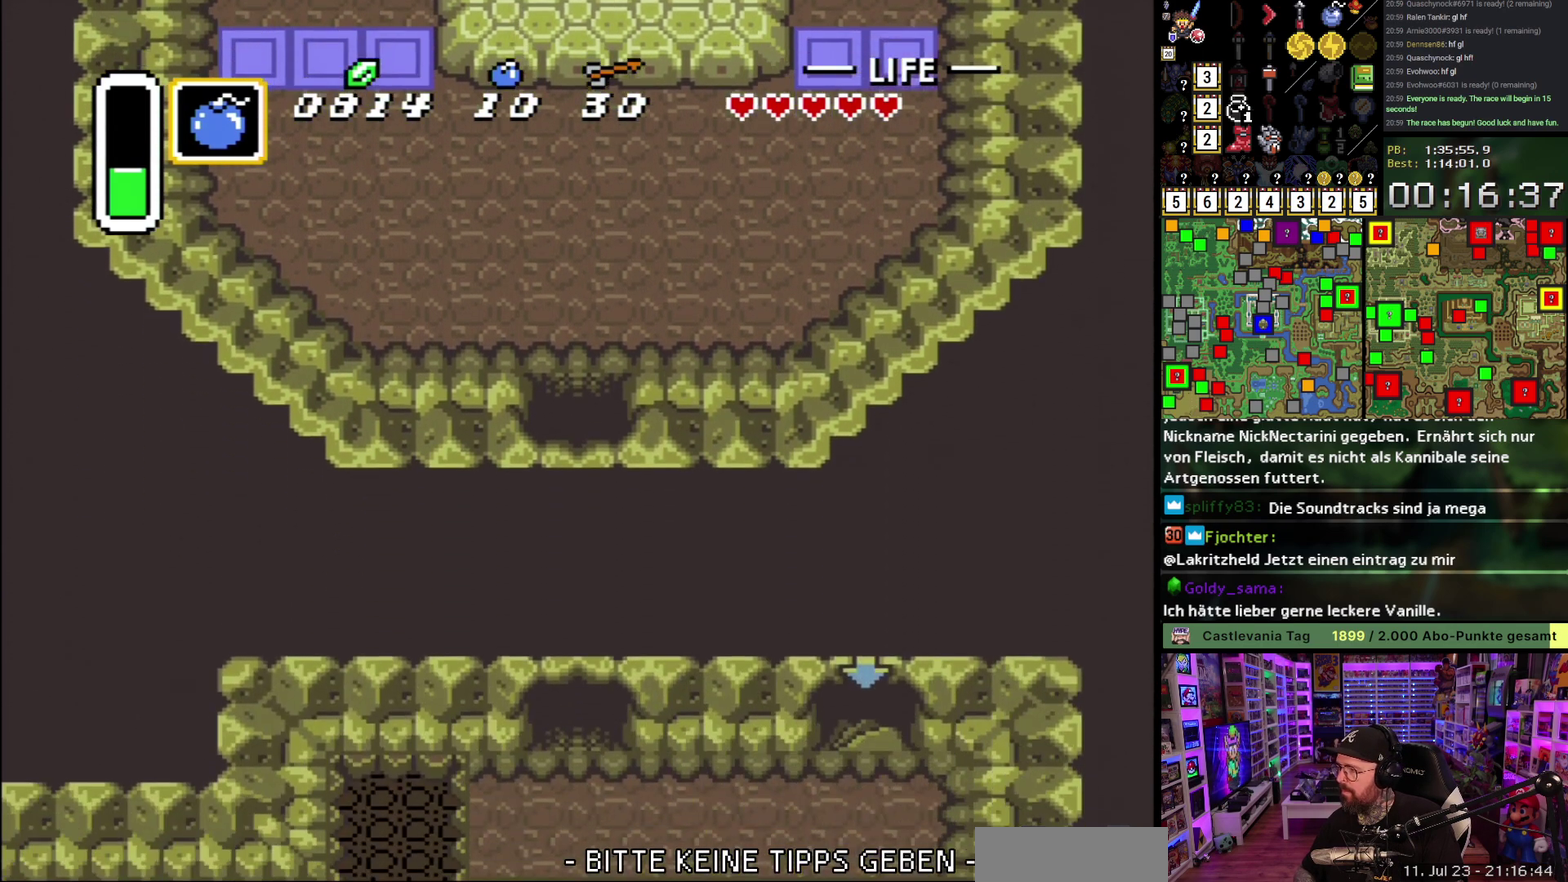
{"buttons": ["DPAD_DOWN", "DPAD_LEFT"], "events": [[83, "A", "up"], [183, "A", "down"], [183, "DPAD_LEFT", "down"], [233, "DPAD_DOWN", "down"], [283, "A", "up"], [350, "A", "down"], [467, "A", "up"]]}
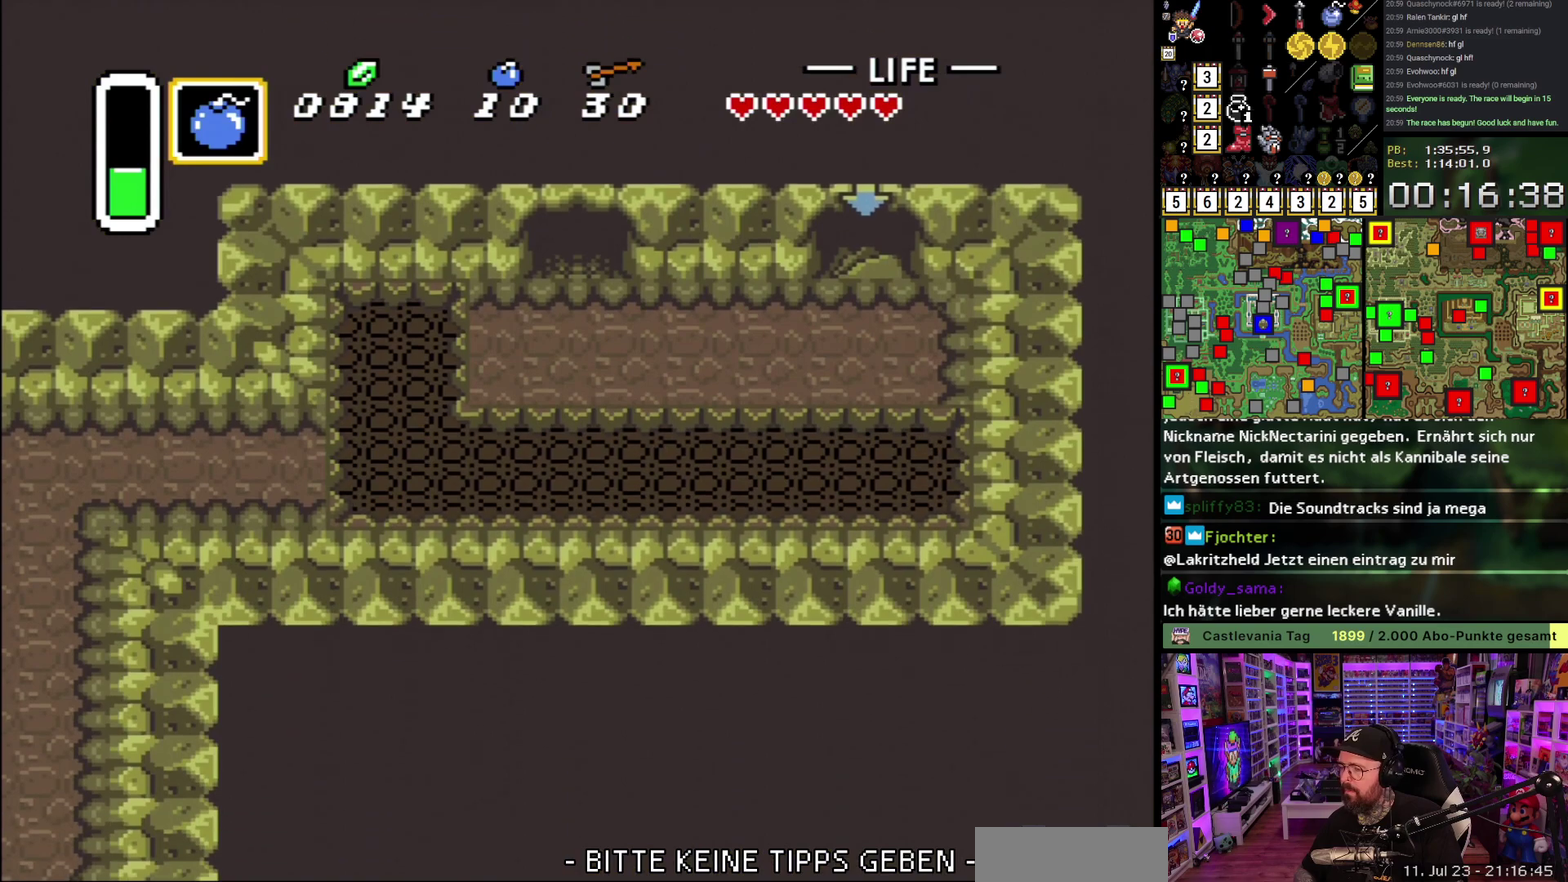
{"buttons": ["DPAD_DOWN", "DPAD_LEFT"], "events": []}
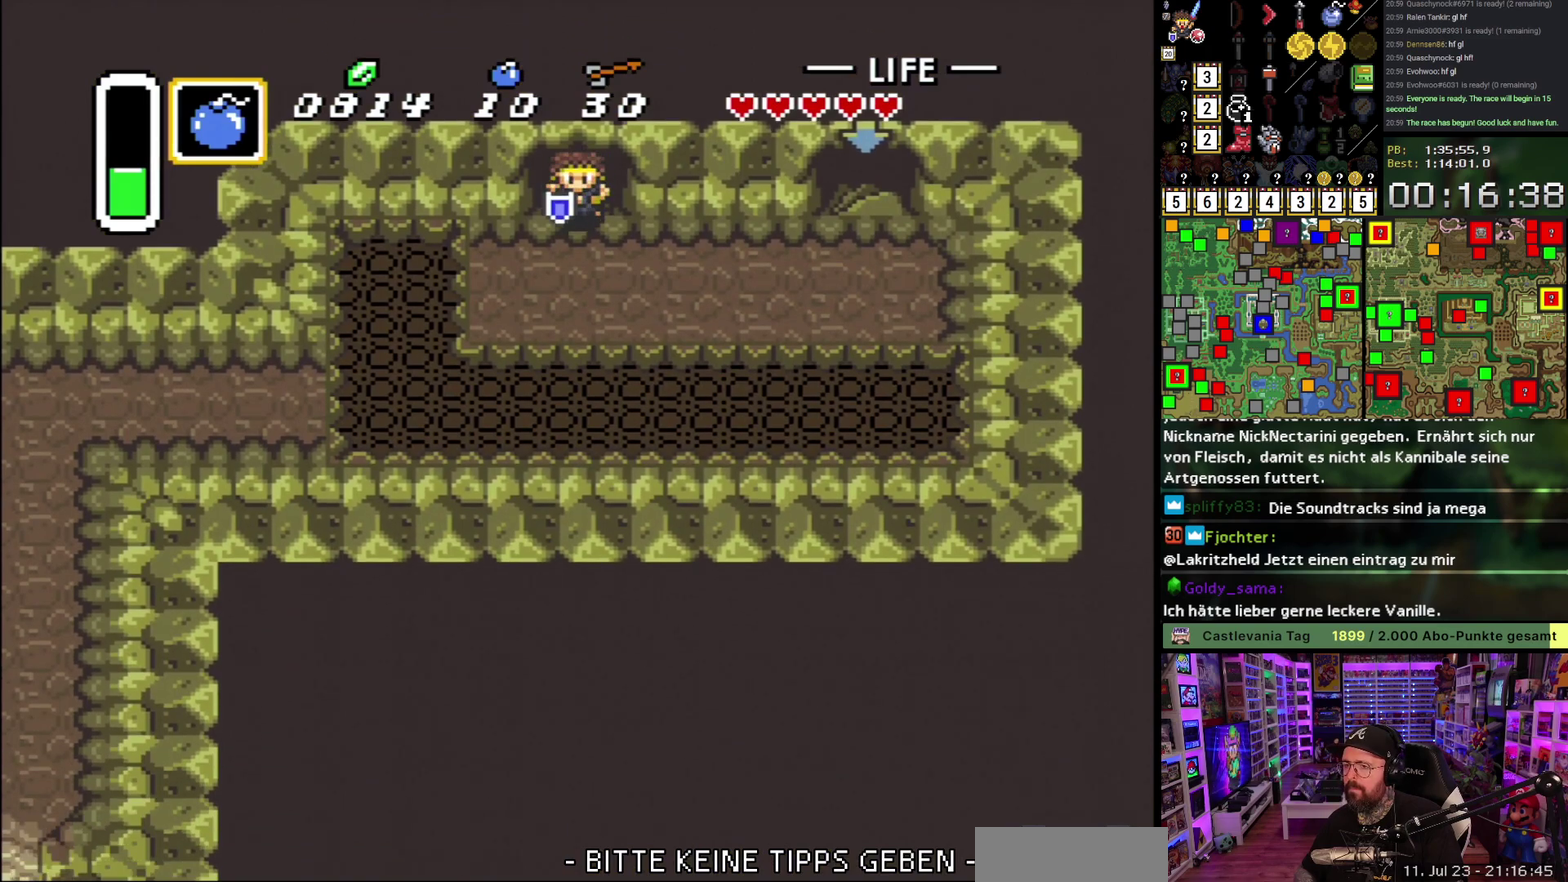
{"buttons": ["B"], "events": [[350, "DPAD_LEFT", "up"], [350, "DPAD_RIGHT", "down"], [383, "DPAD_DOWN", "up"], [417, "B", "down"], [417, "DPAD_RIGHT", "up"]]}
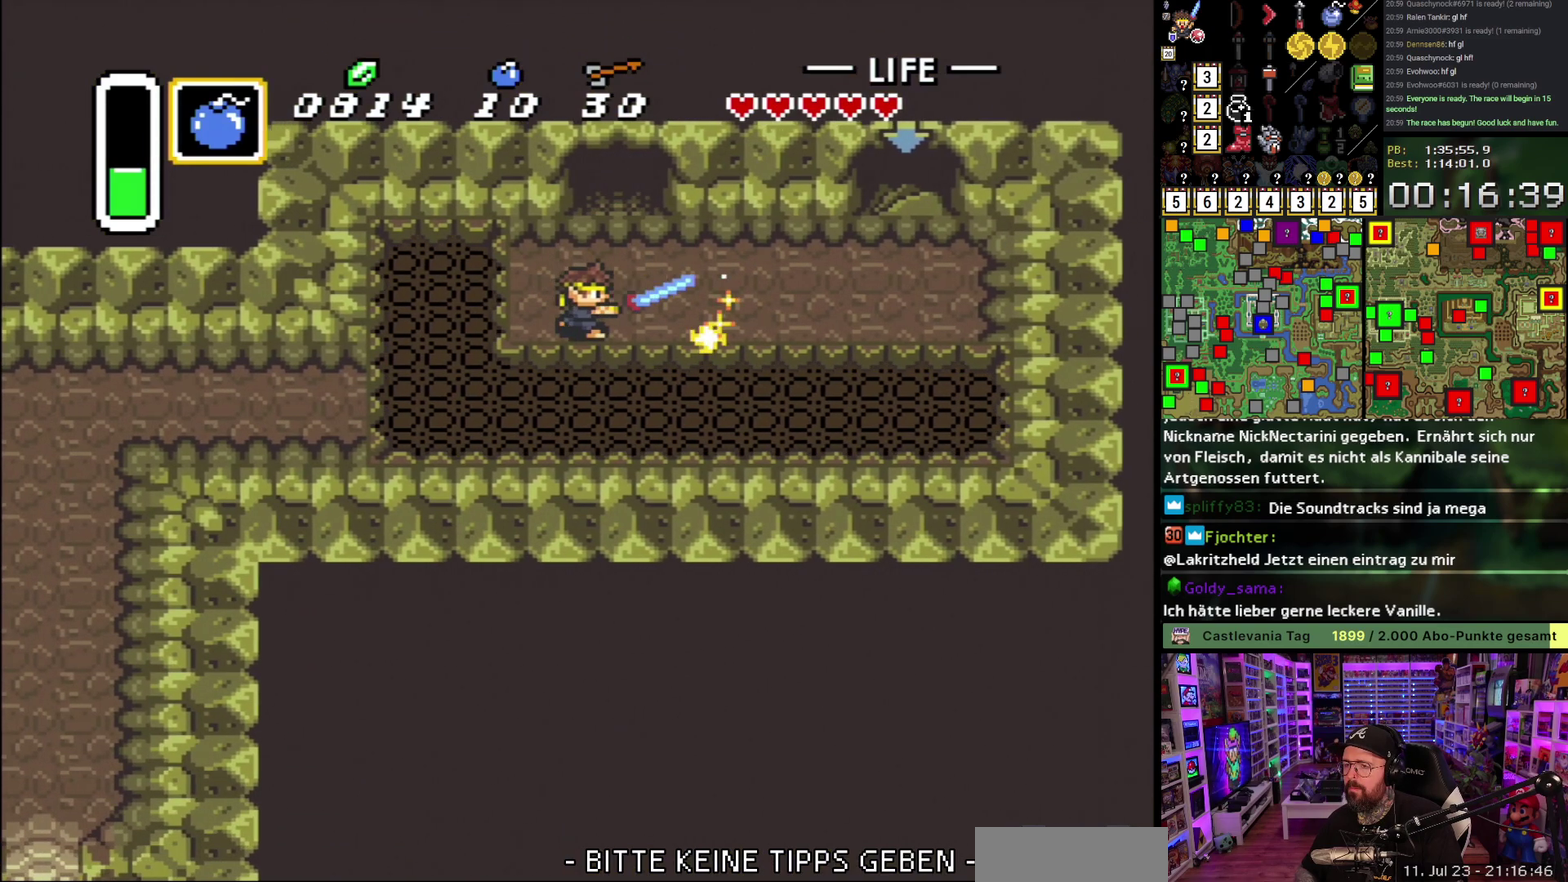
{"buttons": ["B", "DPAD_LEFT"], "events": [[167, "DPAD_LEFT", "down"], [267, "DPAD_DOWN", "down"], [283, "DPAD_LEFT", "up"], [367, "DPAD_DOWN", "up"], [467, "DPAD_LEFT", "down"]]}
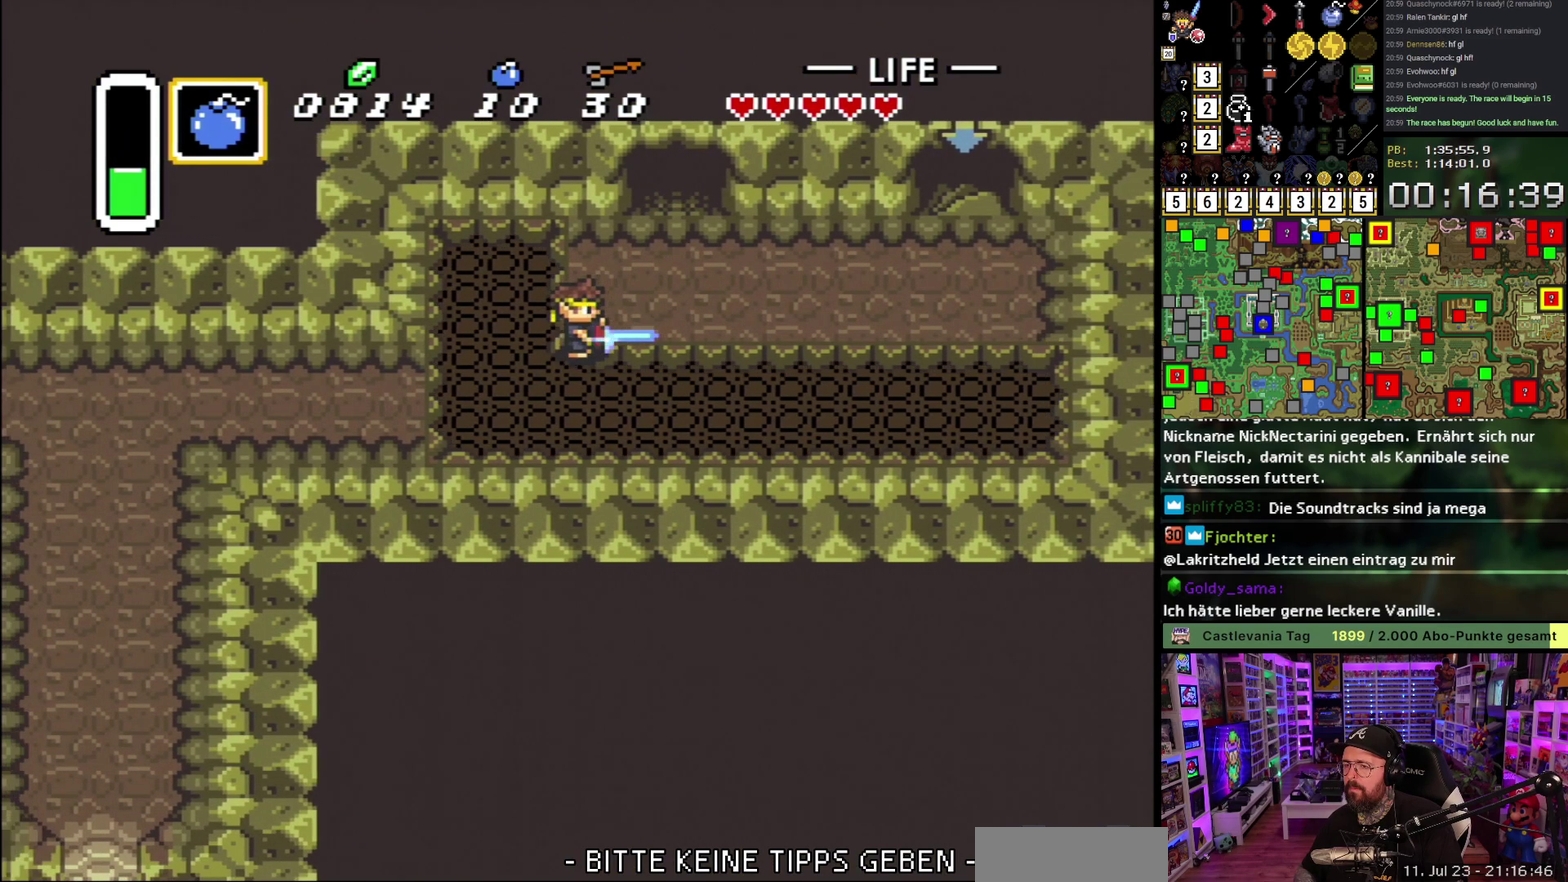
{"buttons": [], "events": [[50, "DPAD_LEFT", "up"], [483, "B", "up"]]}
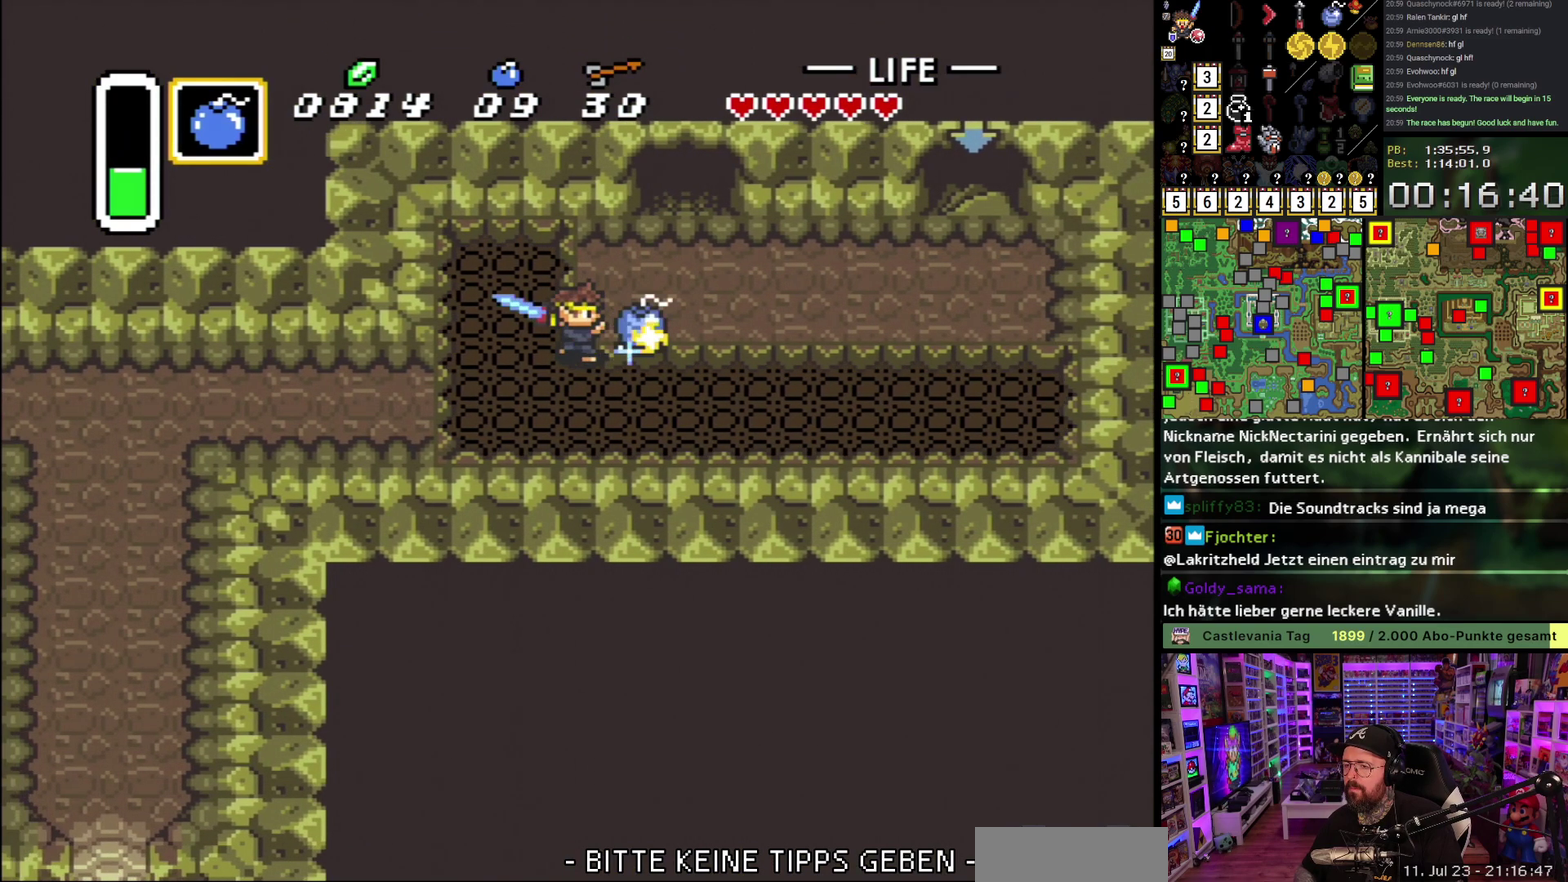
{"buttons": [], "events": [[50, "L1", "down"], [133, "L1", "up"]]}
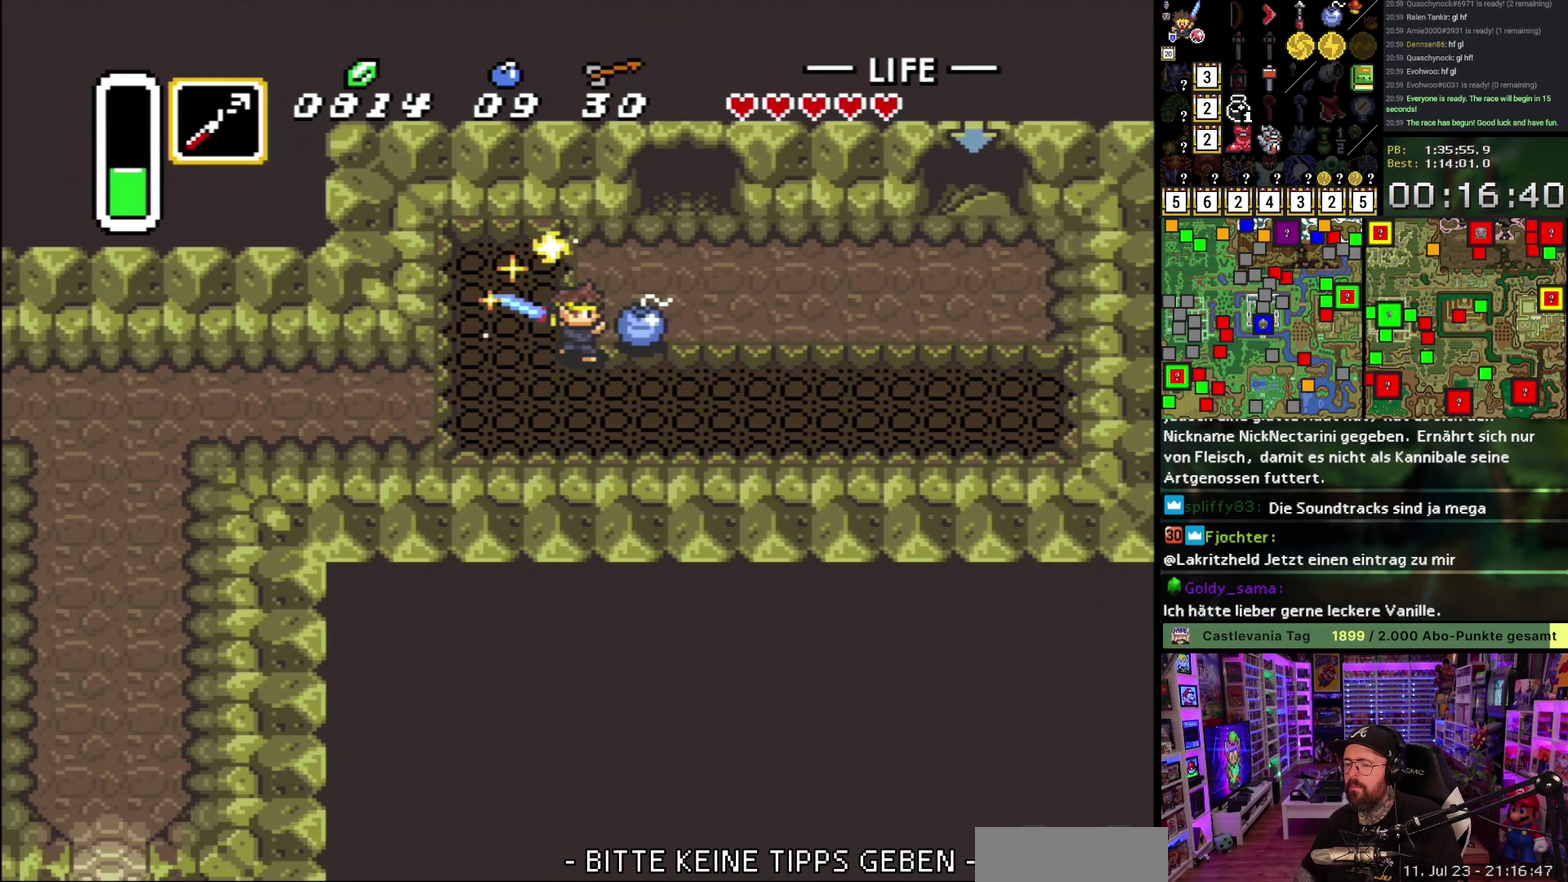
{"buttons": [], "events": []}
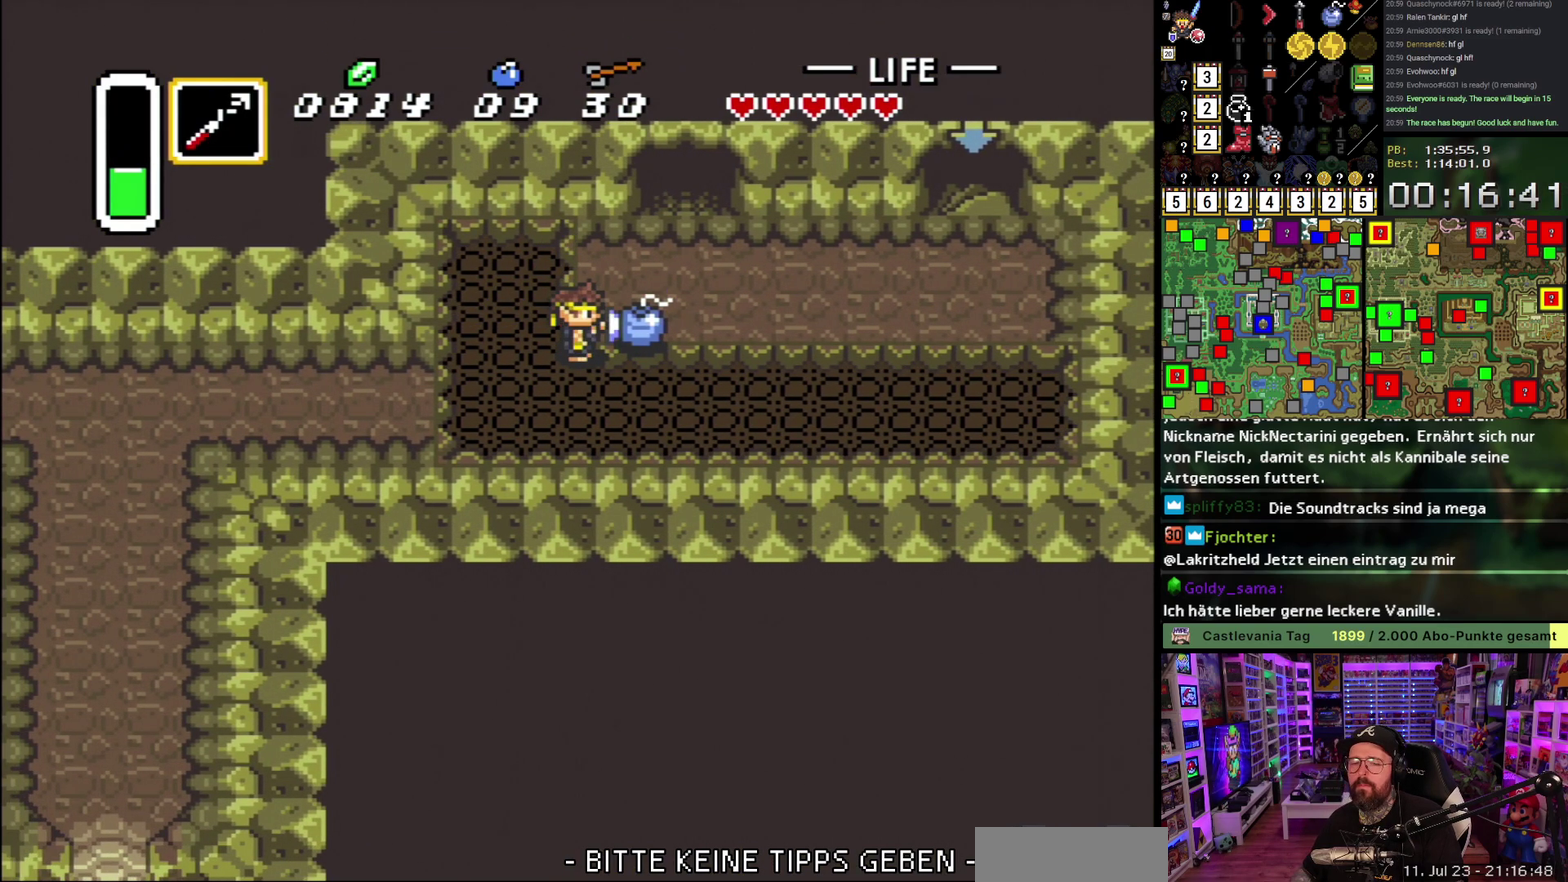
{"buttons": [], "events": []}
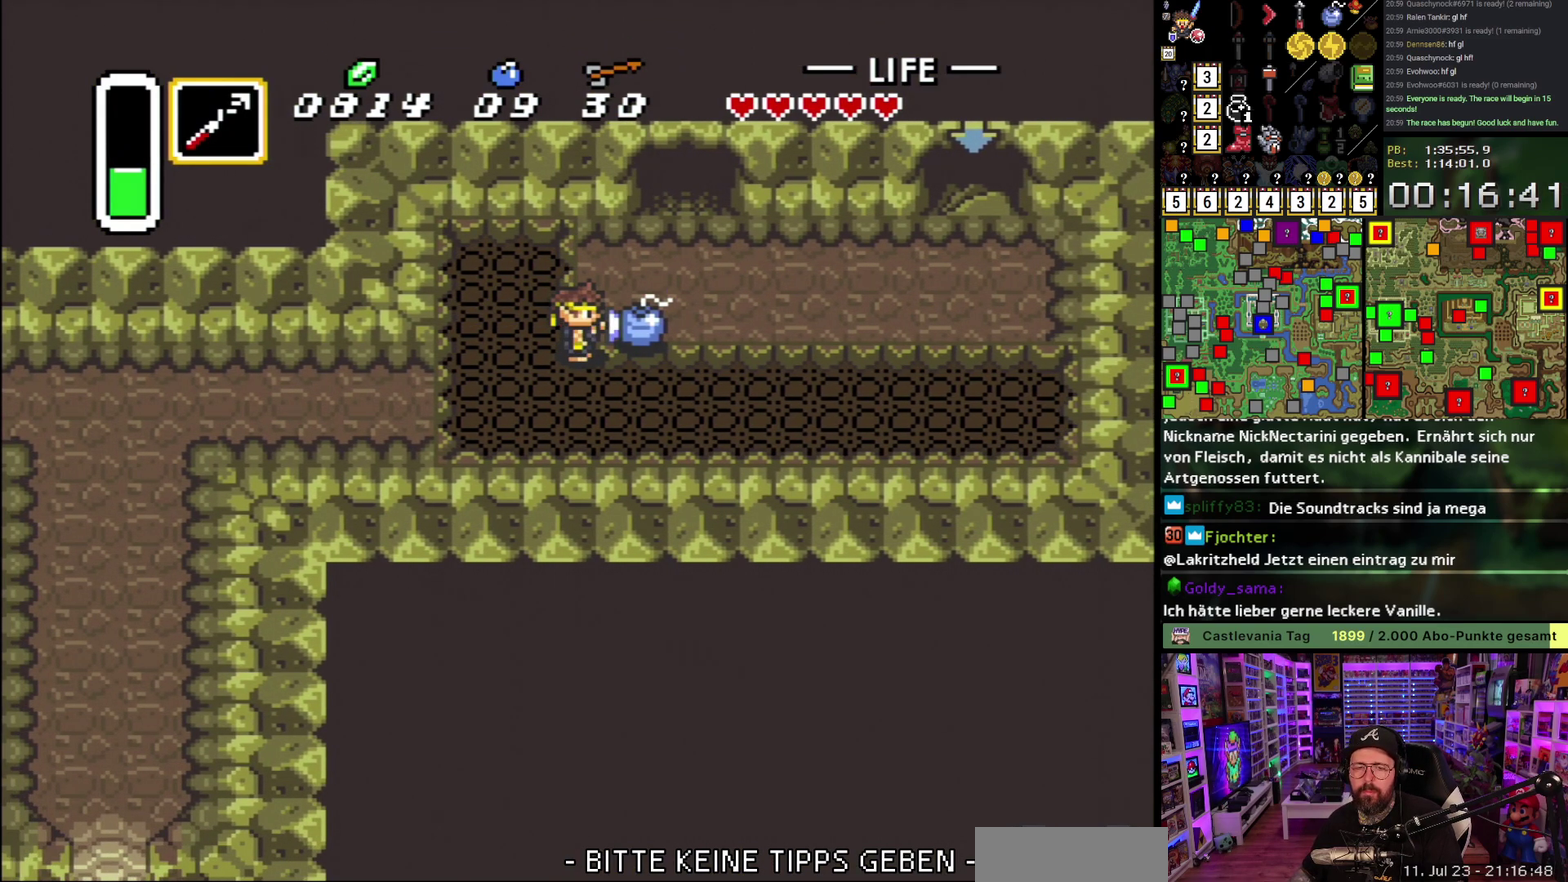
{"buttons": [], "events": []}
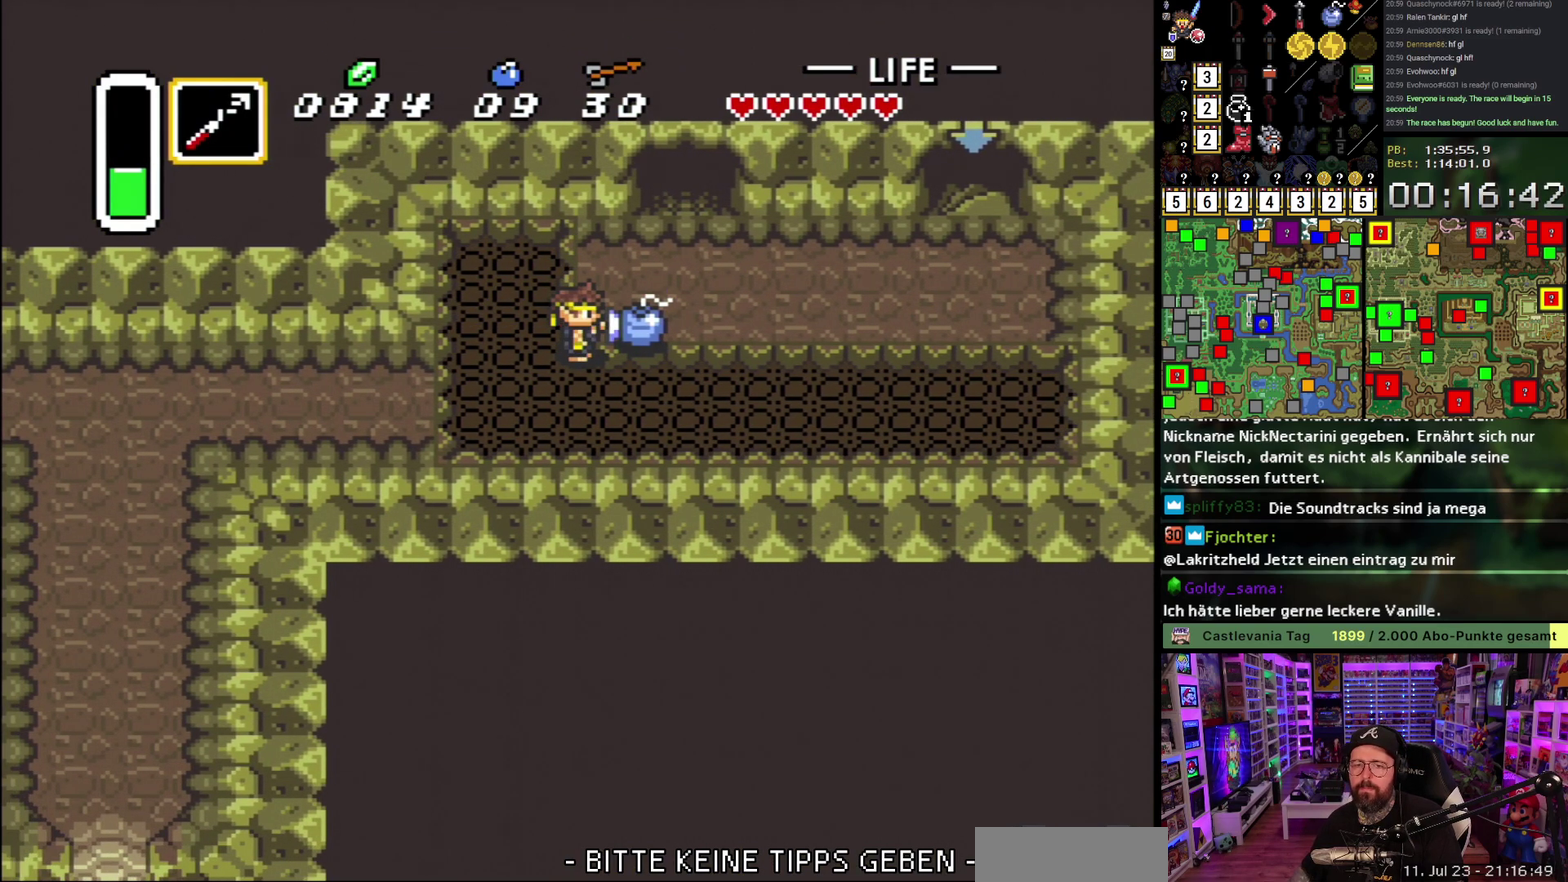
{"buttons": [], "events": []}
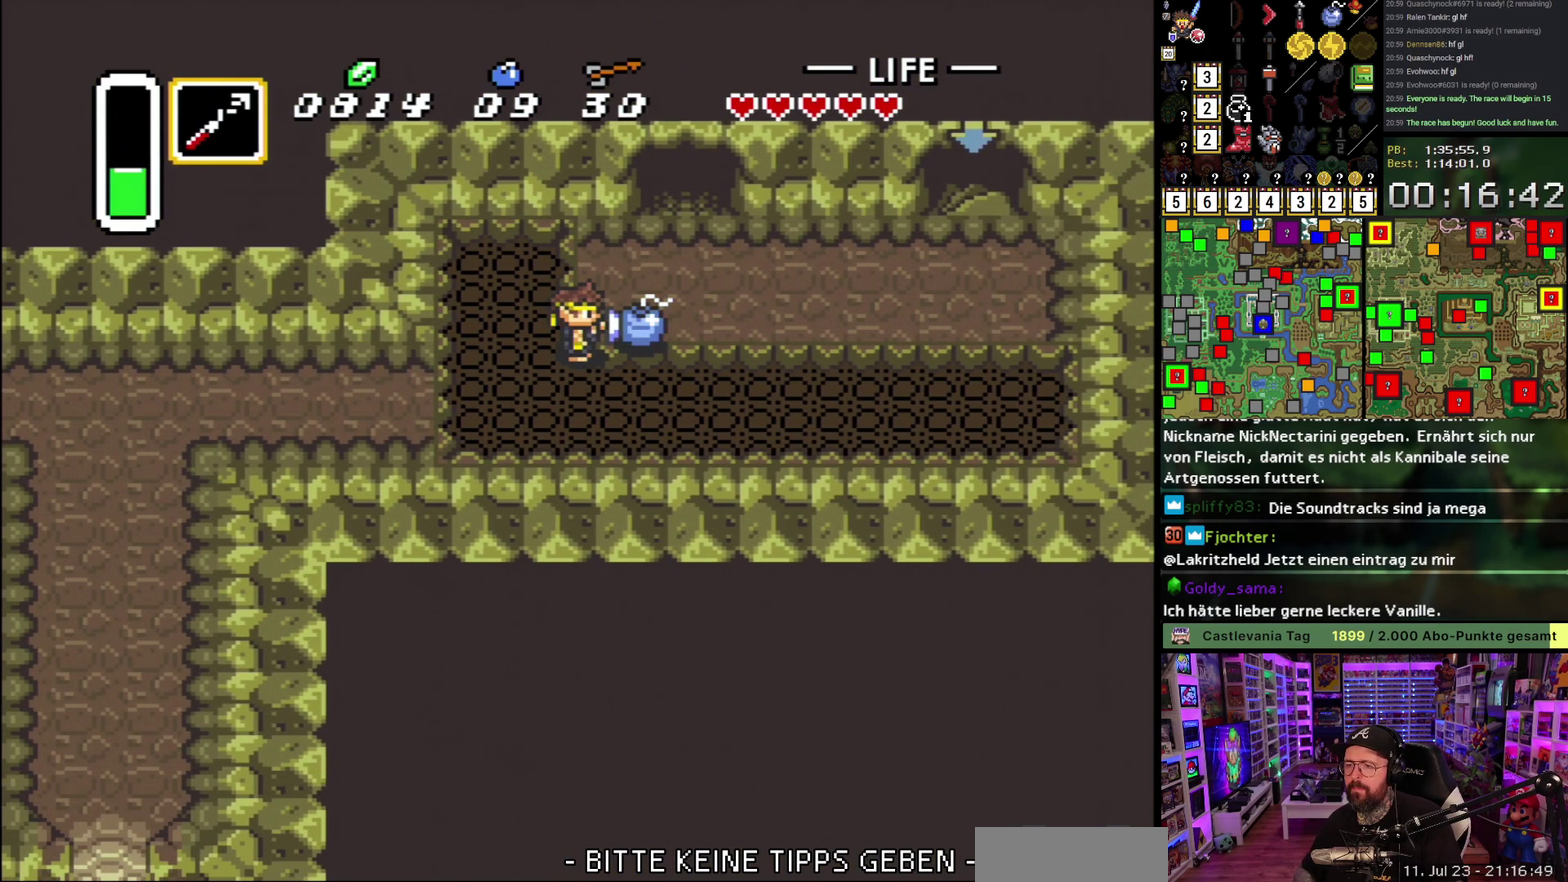
{"buttons": ["DPAD_UP", "DPAD_LEFT"], "events": [[467, "DPAD_LEFT", "down"], [483, "DPAD_UP", "down"]]}
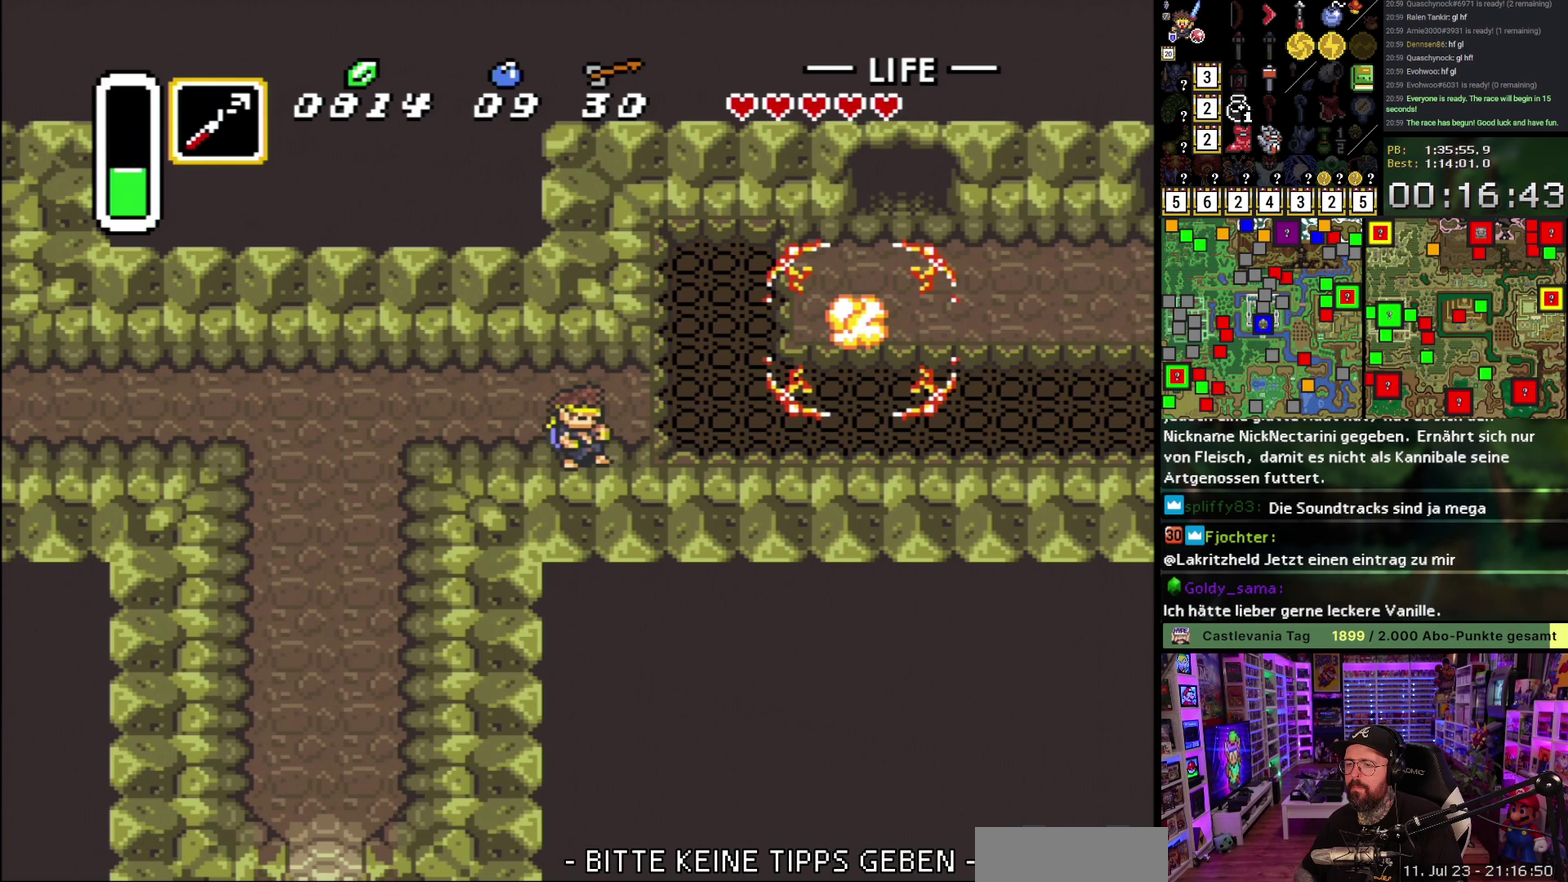
{"buttons": ["A"], "events": [[383, "A", "down"], [383, "DPAD_UP", "up"], [483, "DPAD_LEFT", "up"]]}
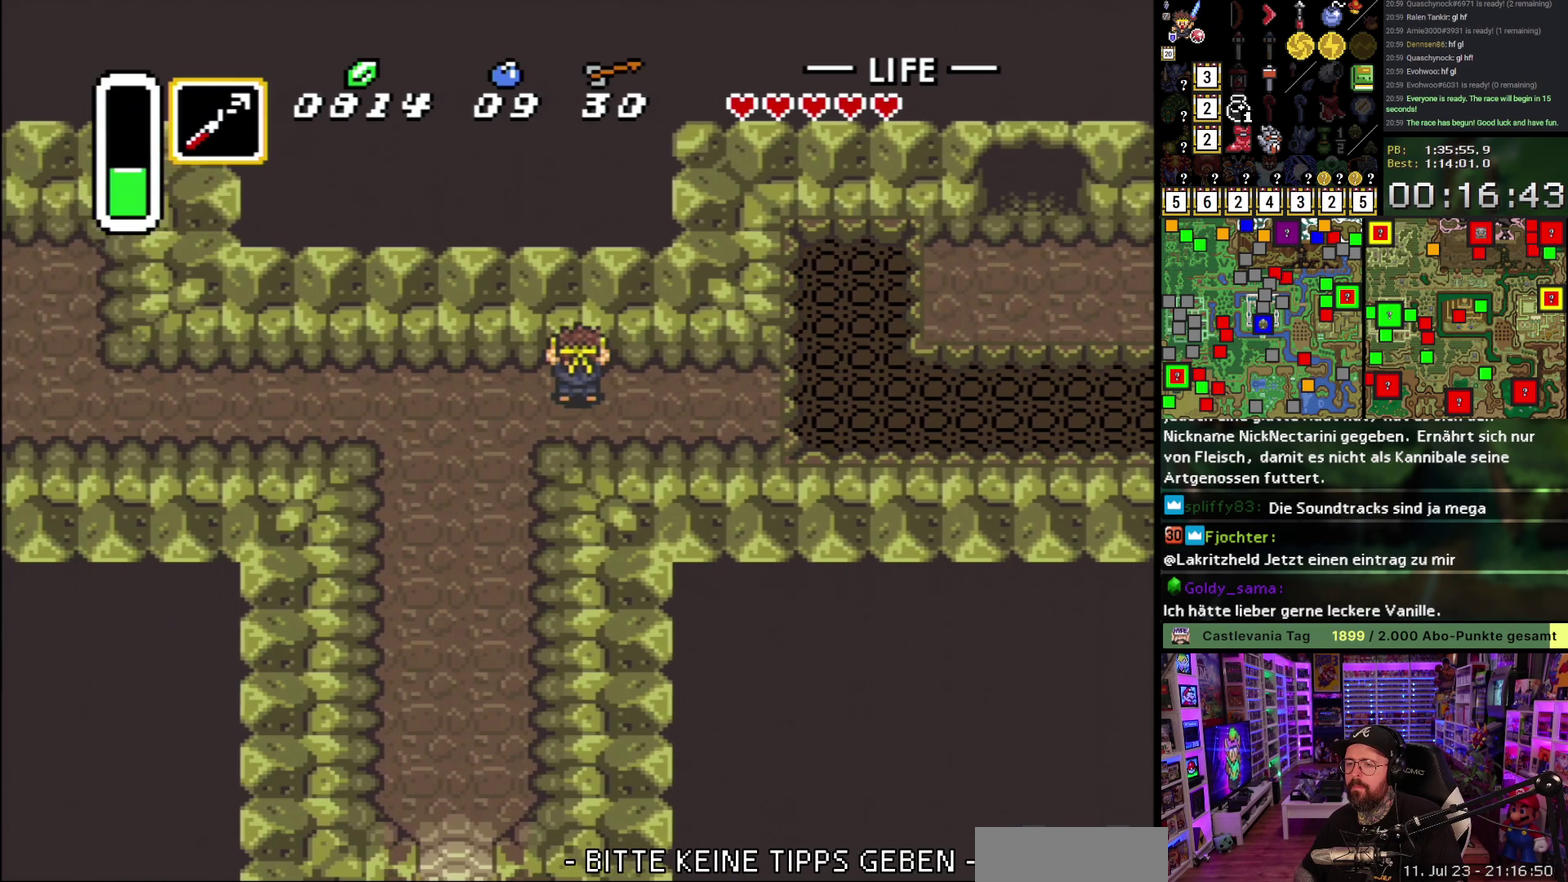
{"buttons": ["A"], "events": [[200, "DPAD_LEFT", "down"], [217, "A", "up"], [267, "A", "down"], [300, "DPAD_LEFT", "up"]]}
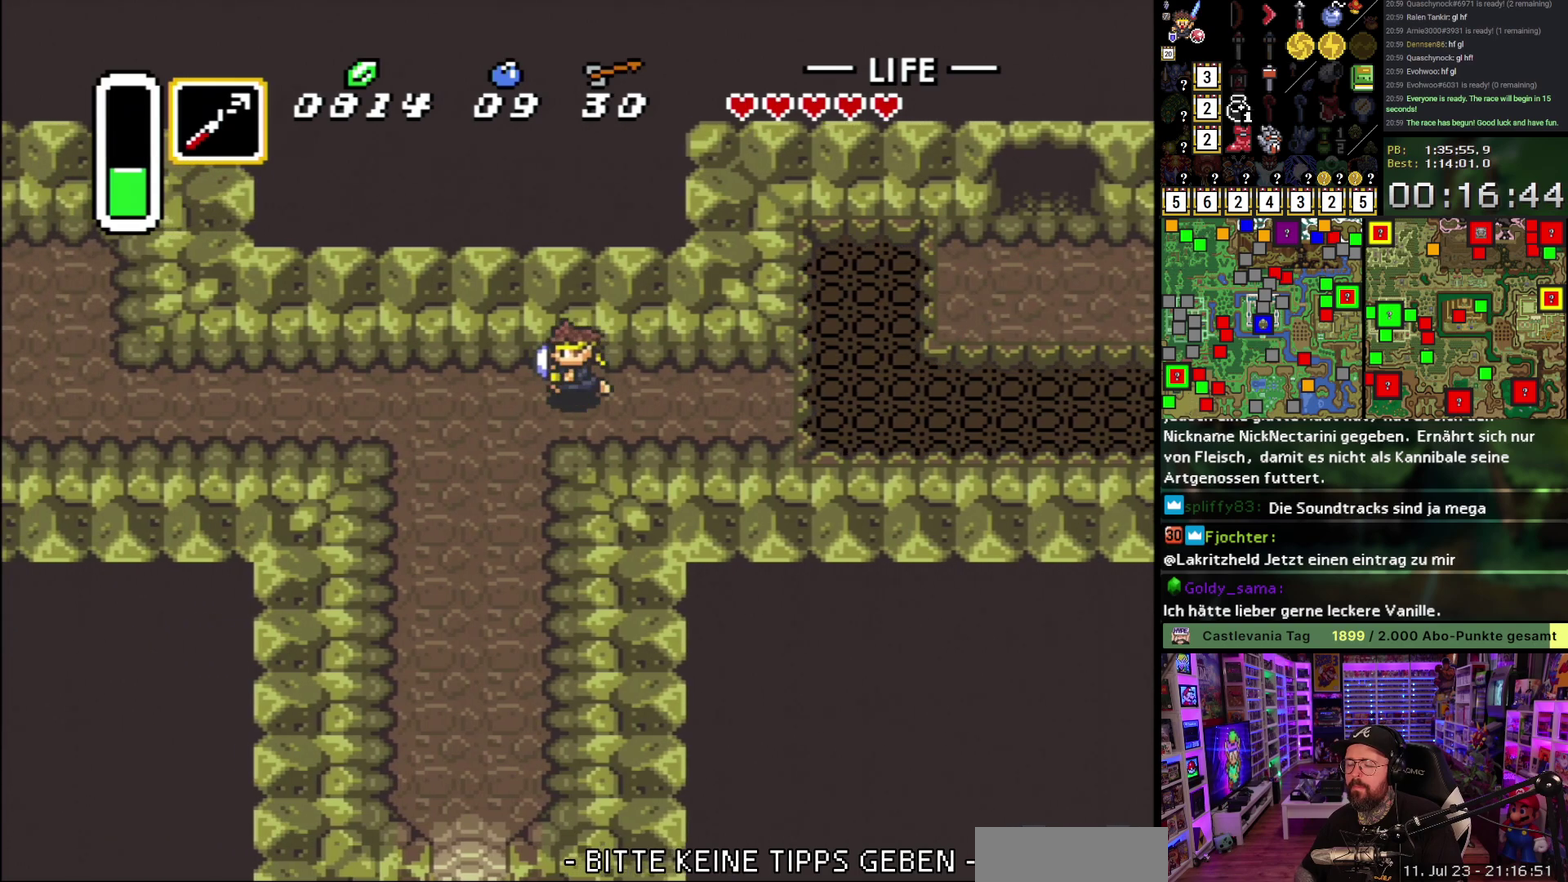
{"buttons": [], "events": [[383, "A", "up"]]}
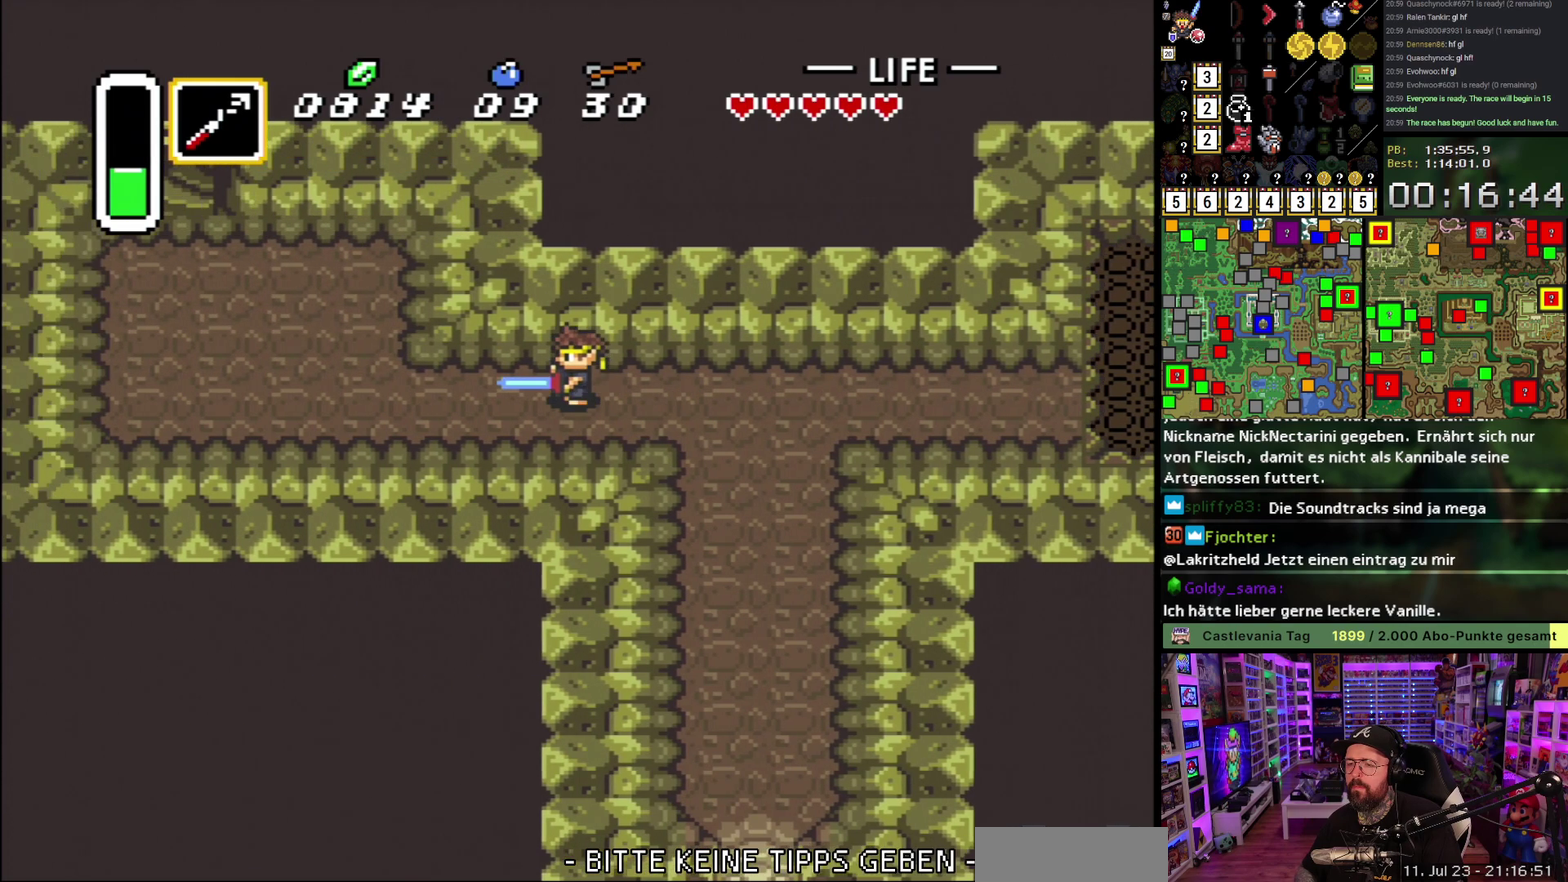
{"buttons": ["DPAD_UP"], "events": [[350, "DPAD_UP", "down"]]}